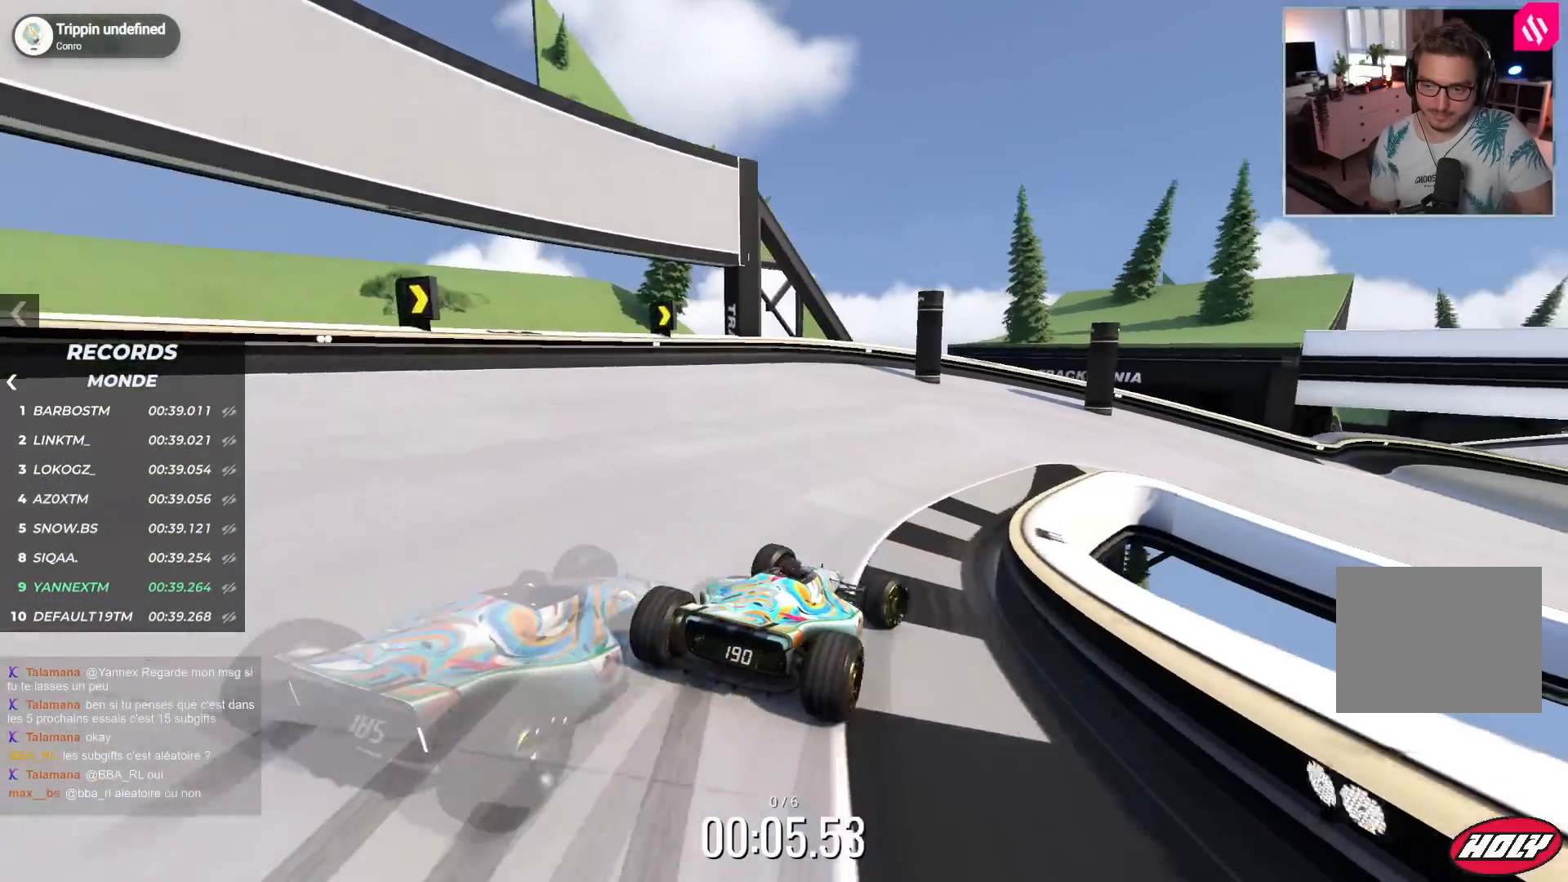
Gameplay with keyboard; each line is a JSON object with the keys held at the frame after it. "events" lists presses ("down") and releases ("up") of "down", "left", "right" and "up" between this image and that frame as [ms after this image, input, new state], when the widget could be followed in between. No other keys are recorded. Mouse input is not recorded.
{"keys": ["right", "up"], "events": [[183, "down", "up"], [267, "down", "down"], [333, "down", "up"]]}
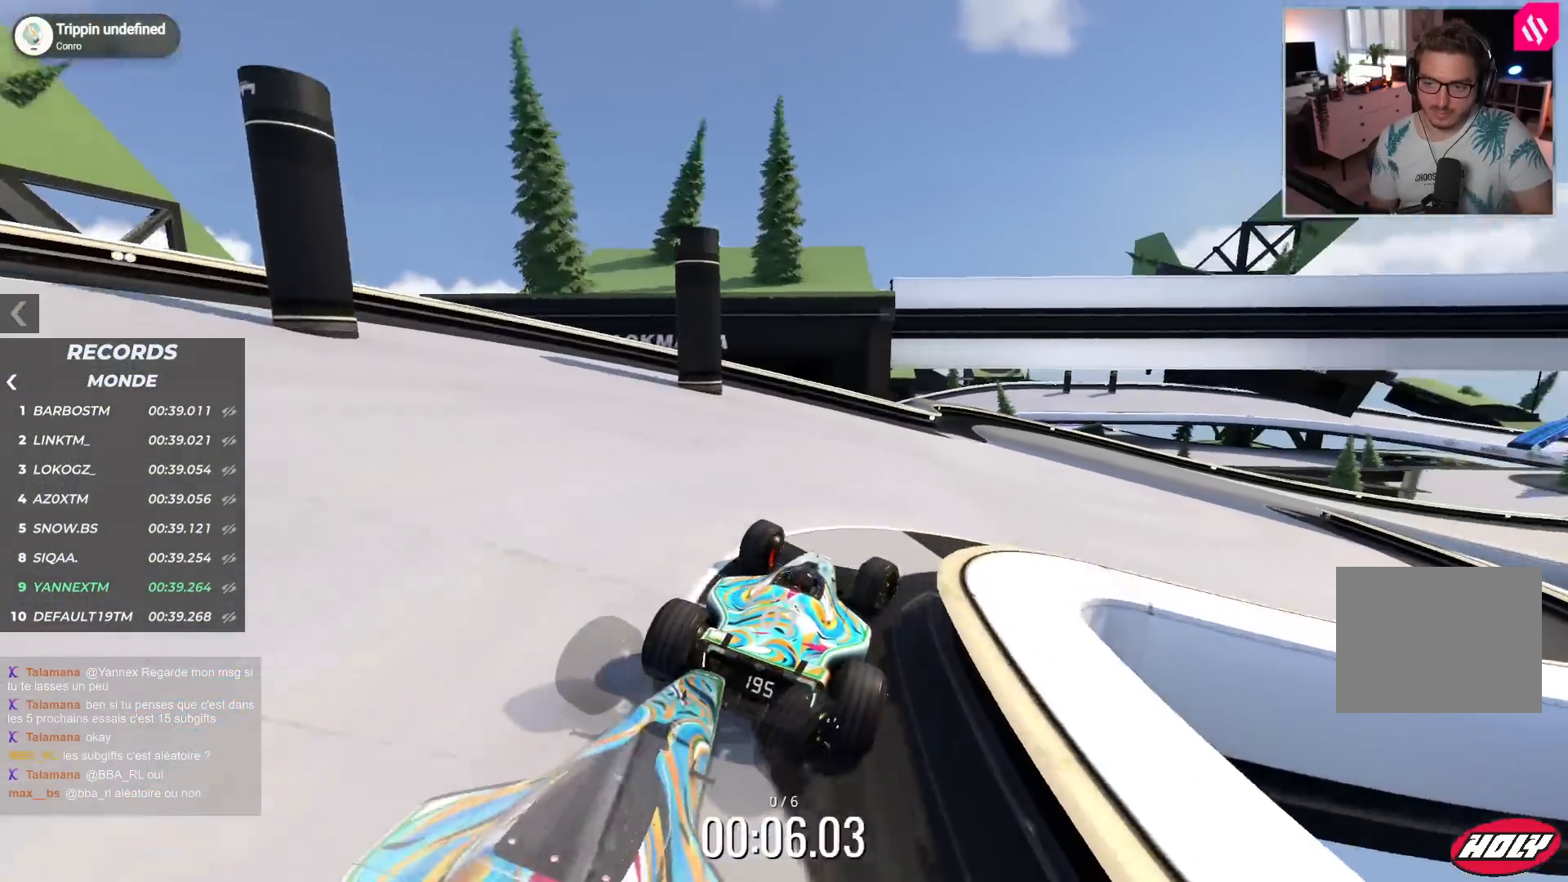
{"keys": ["right", "up"], "events": []}
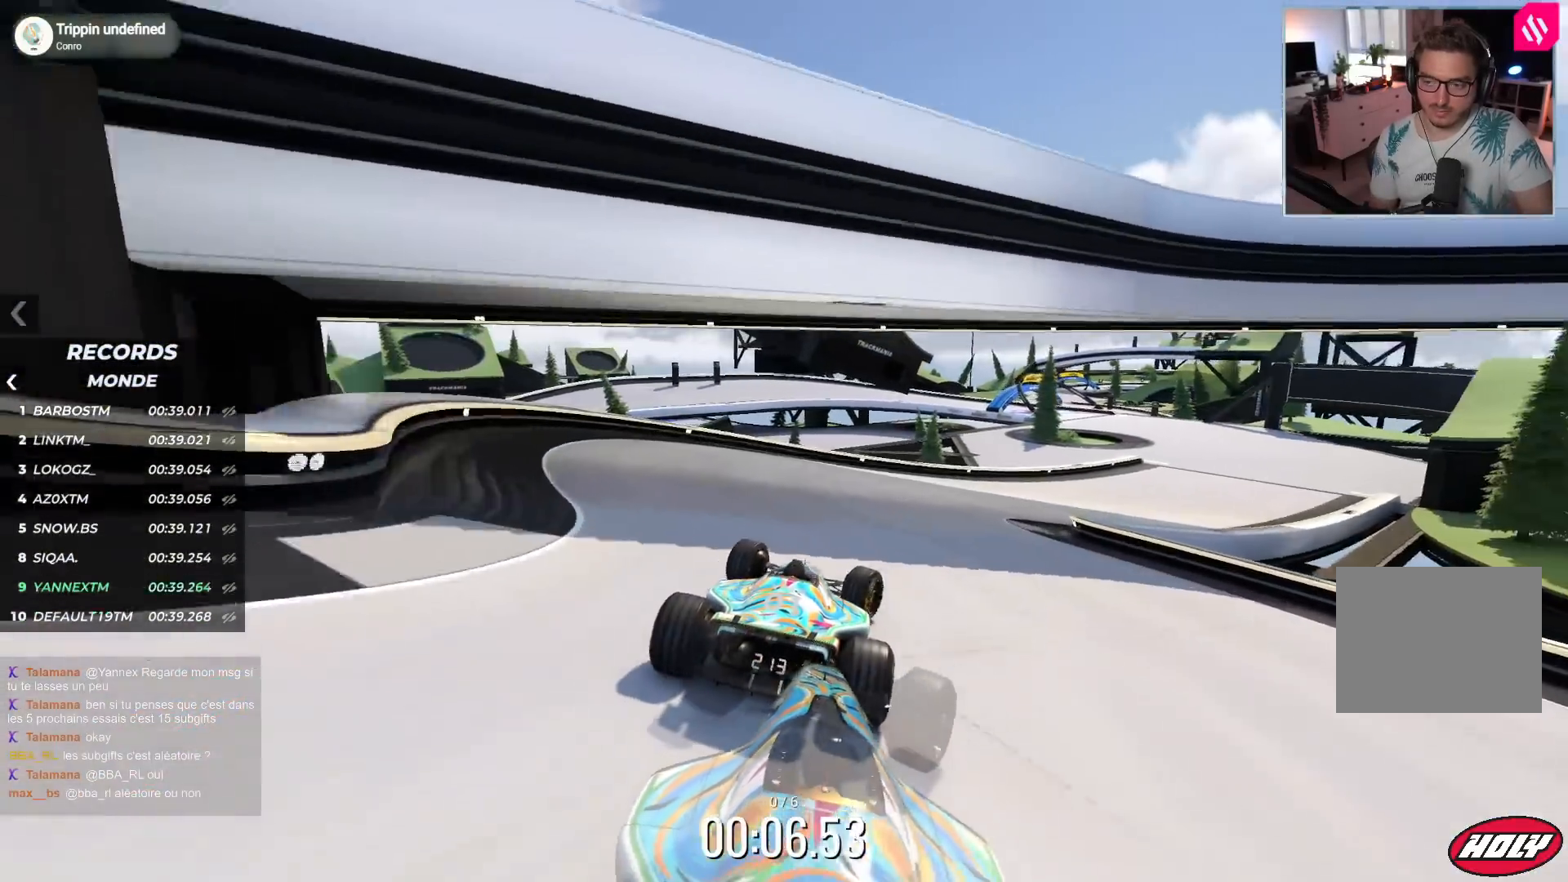
{"keys": ["right", "up"], "events": []}
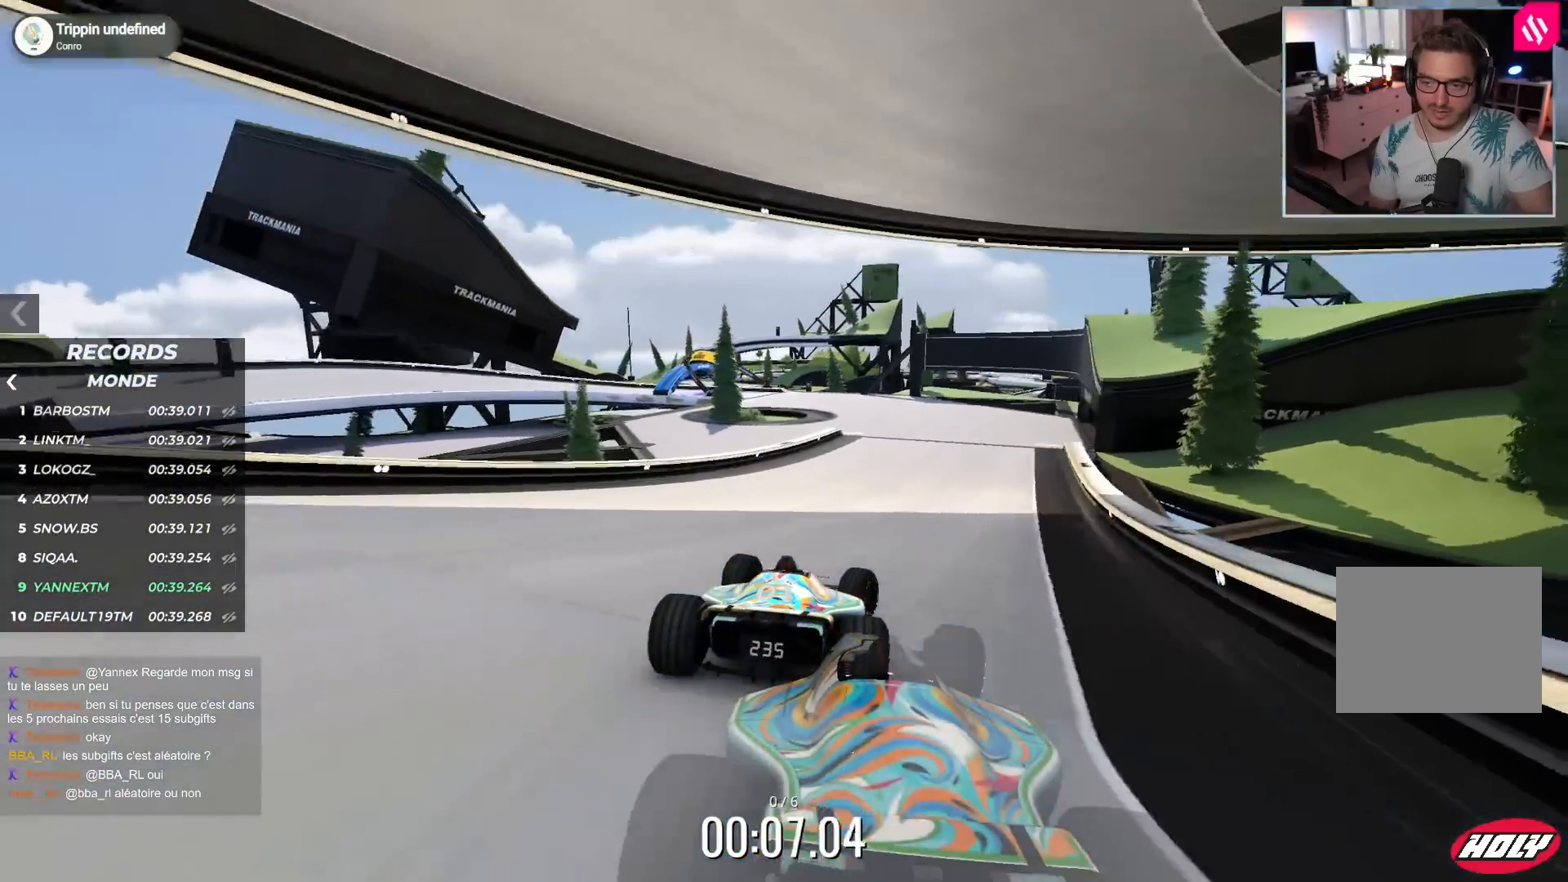
{"keys": ["left", "up"], "events": [[183, "right", "up"], [200, "left", "down"]]}
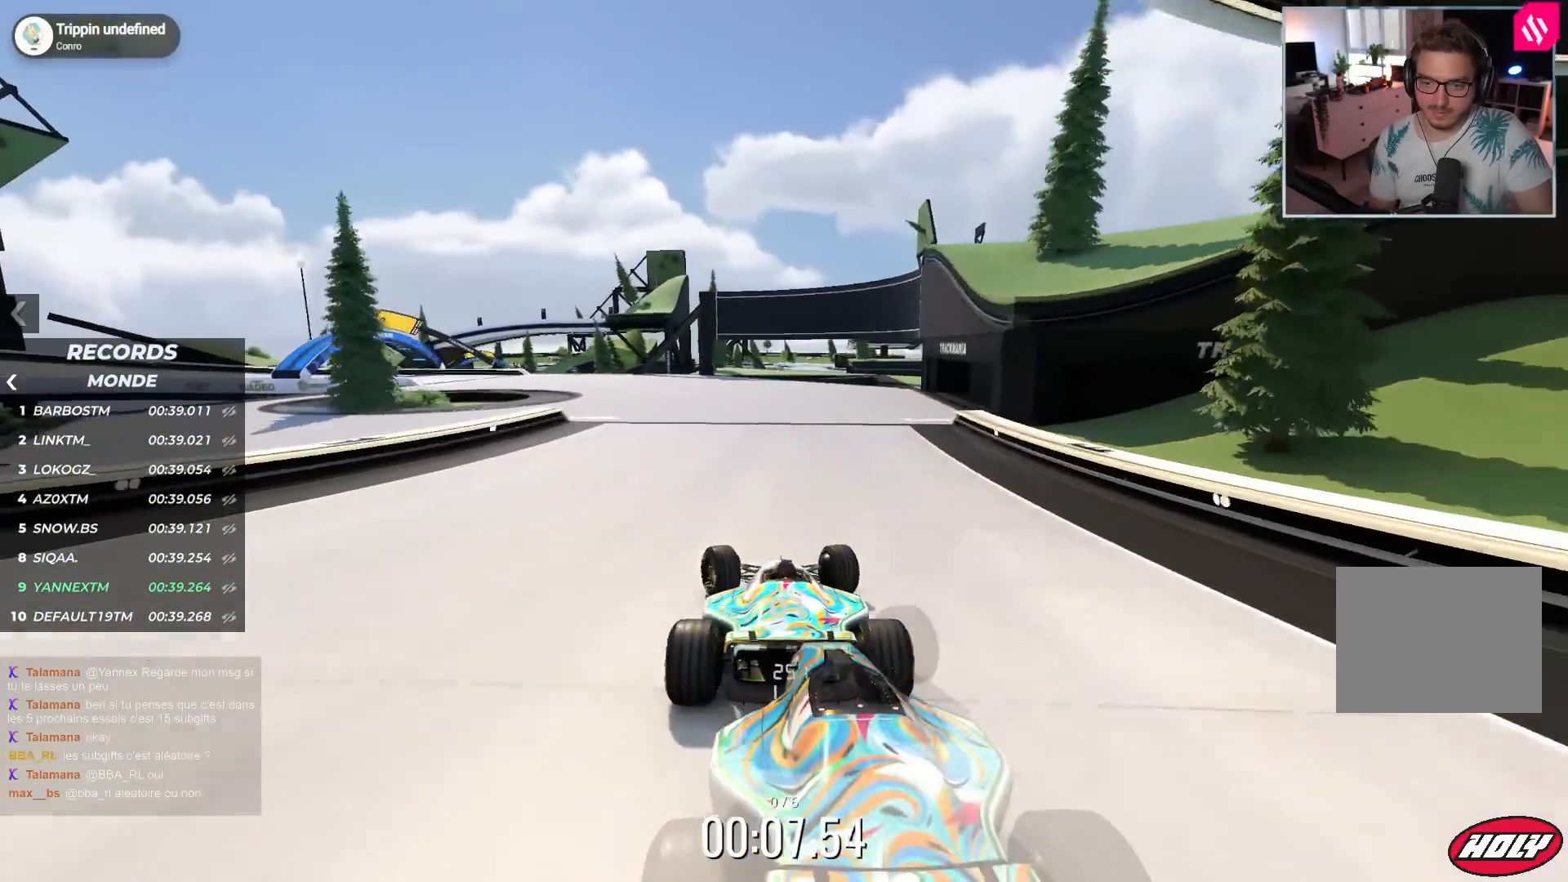
{"keys": ["down", "left", "up"], "events": [[500, "down", "down"]]}
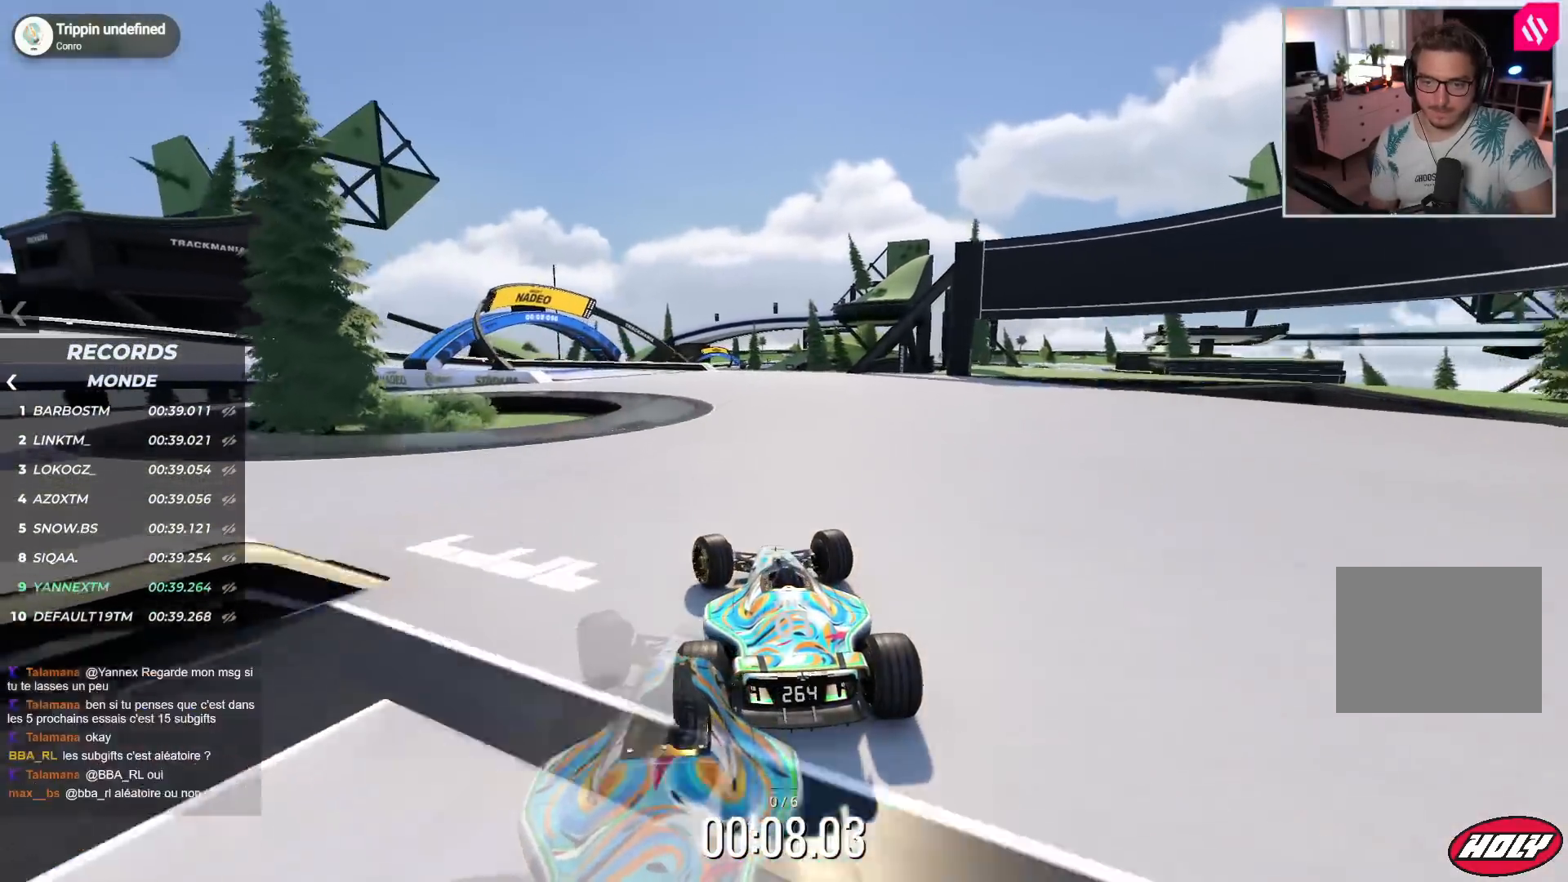
{"keys": ["left", "up"], "events": [[467, "down", "up"]]}
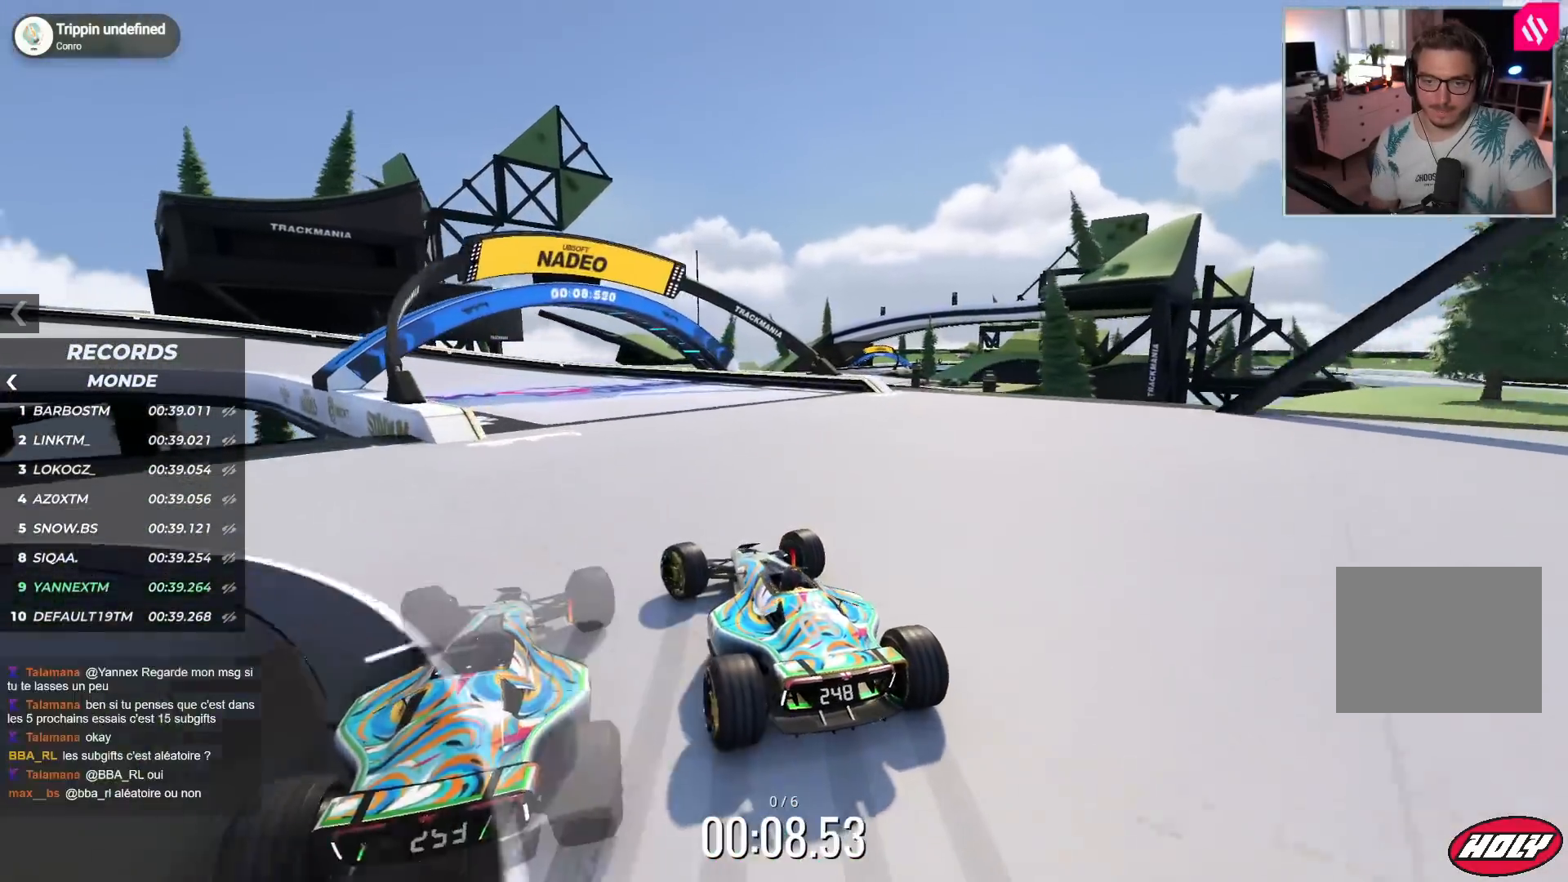
{"keys": ["left", "up"], "events": [[83, "down", "down"], [167, "down", "up"]]}
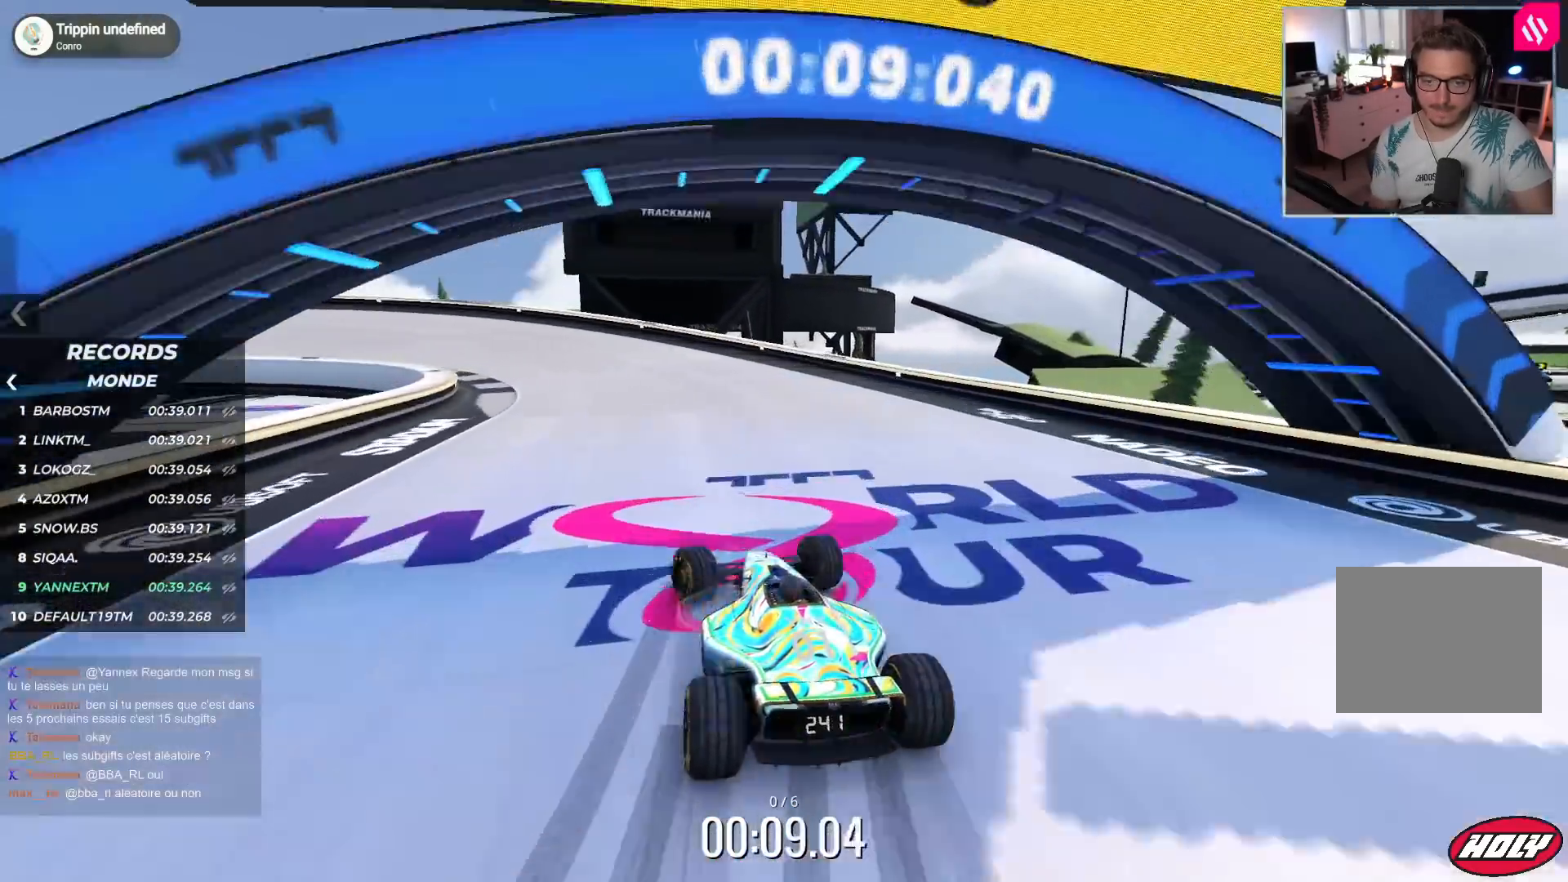
{"keys": ["left", "up"], "events": []}
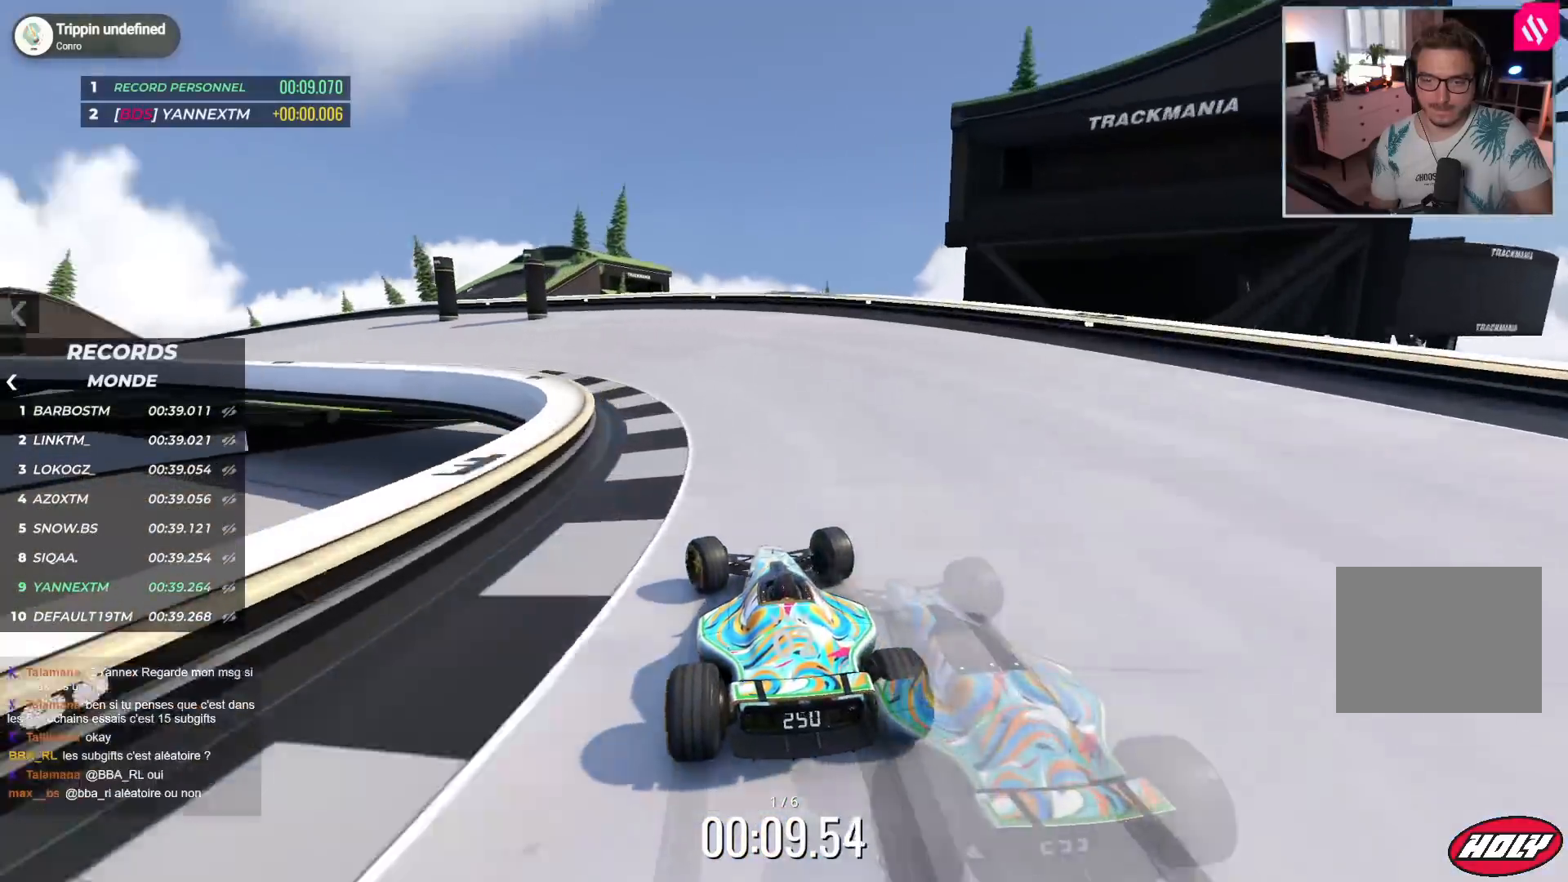
{"keys": ["left", "up"], "events": []}
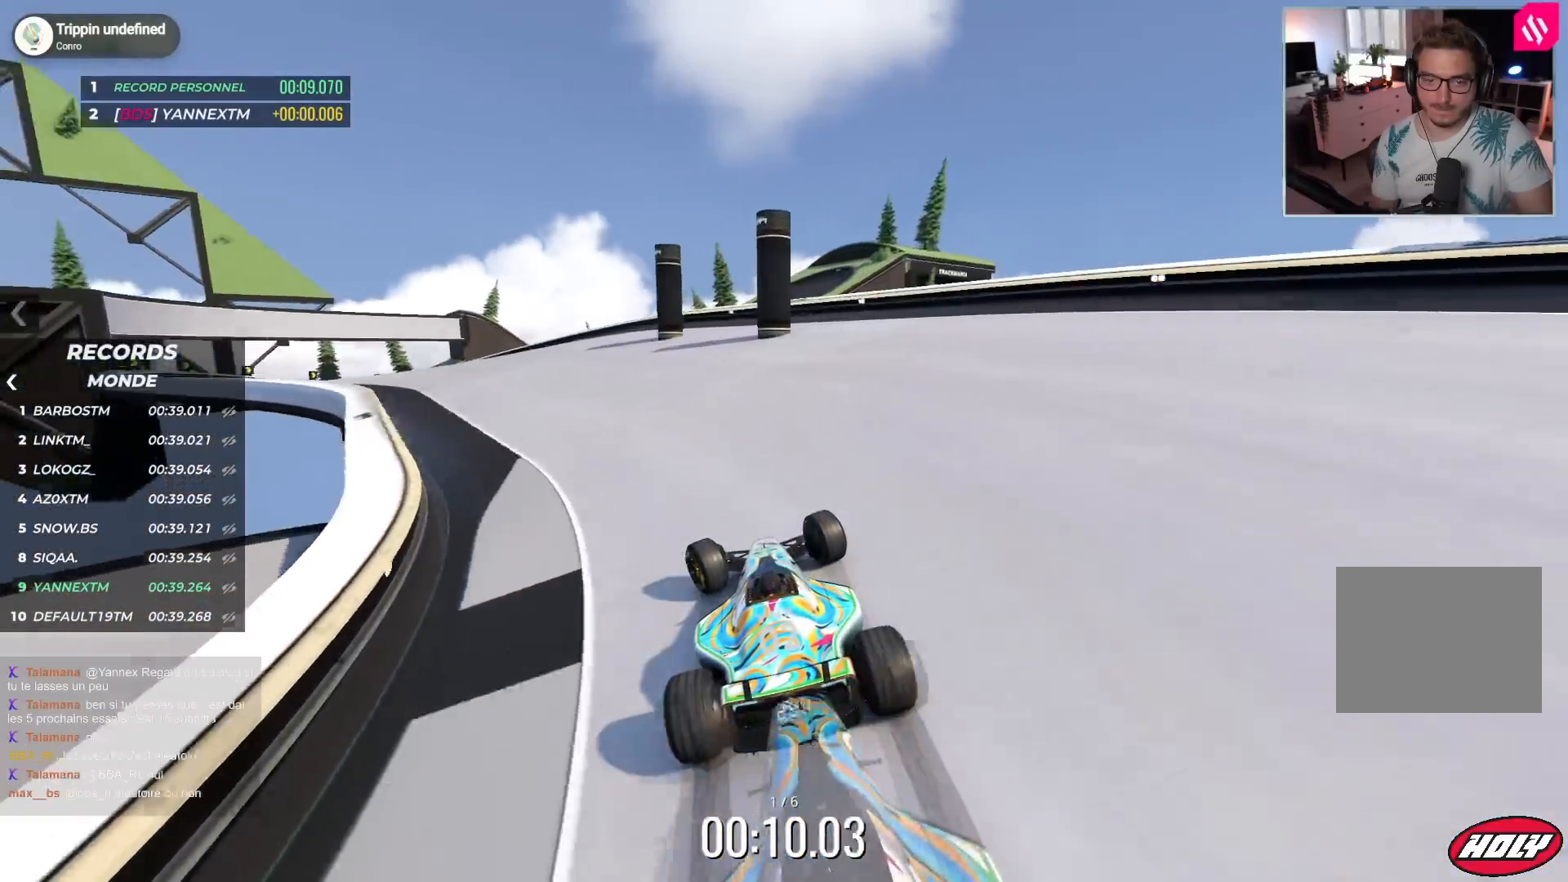
{"keys": ["left", "up"], "events": []}
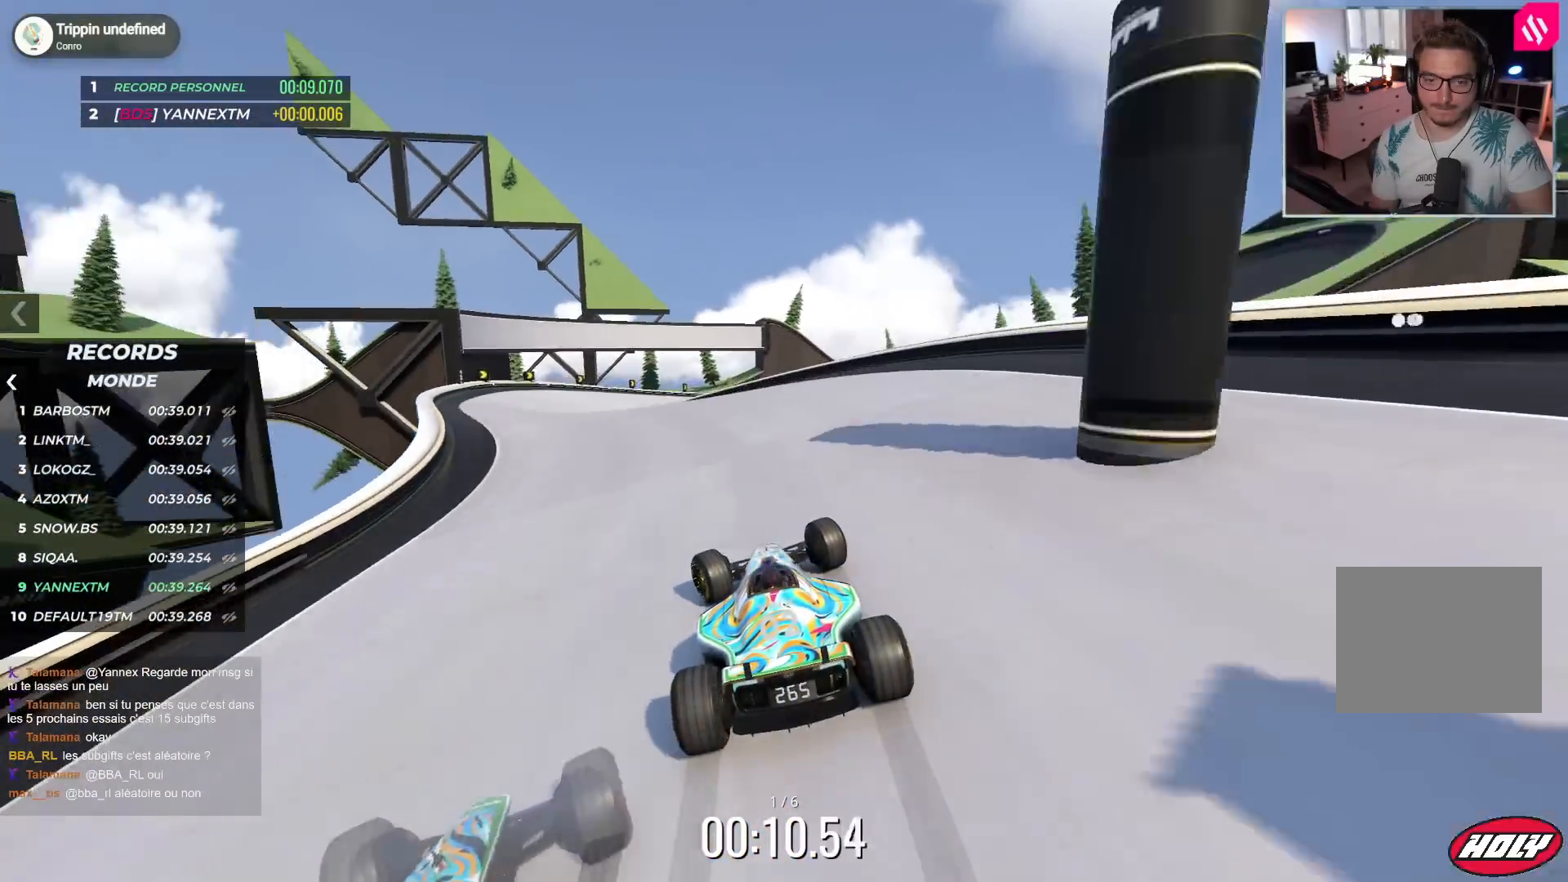
{"keys": ["right", "up"], "events": [[417, "left", "up"], [433, "right", "down"]]}
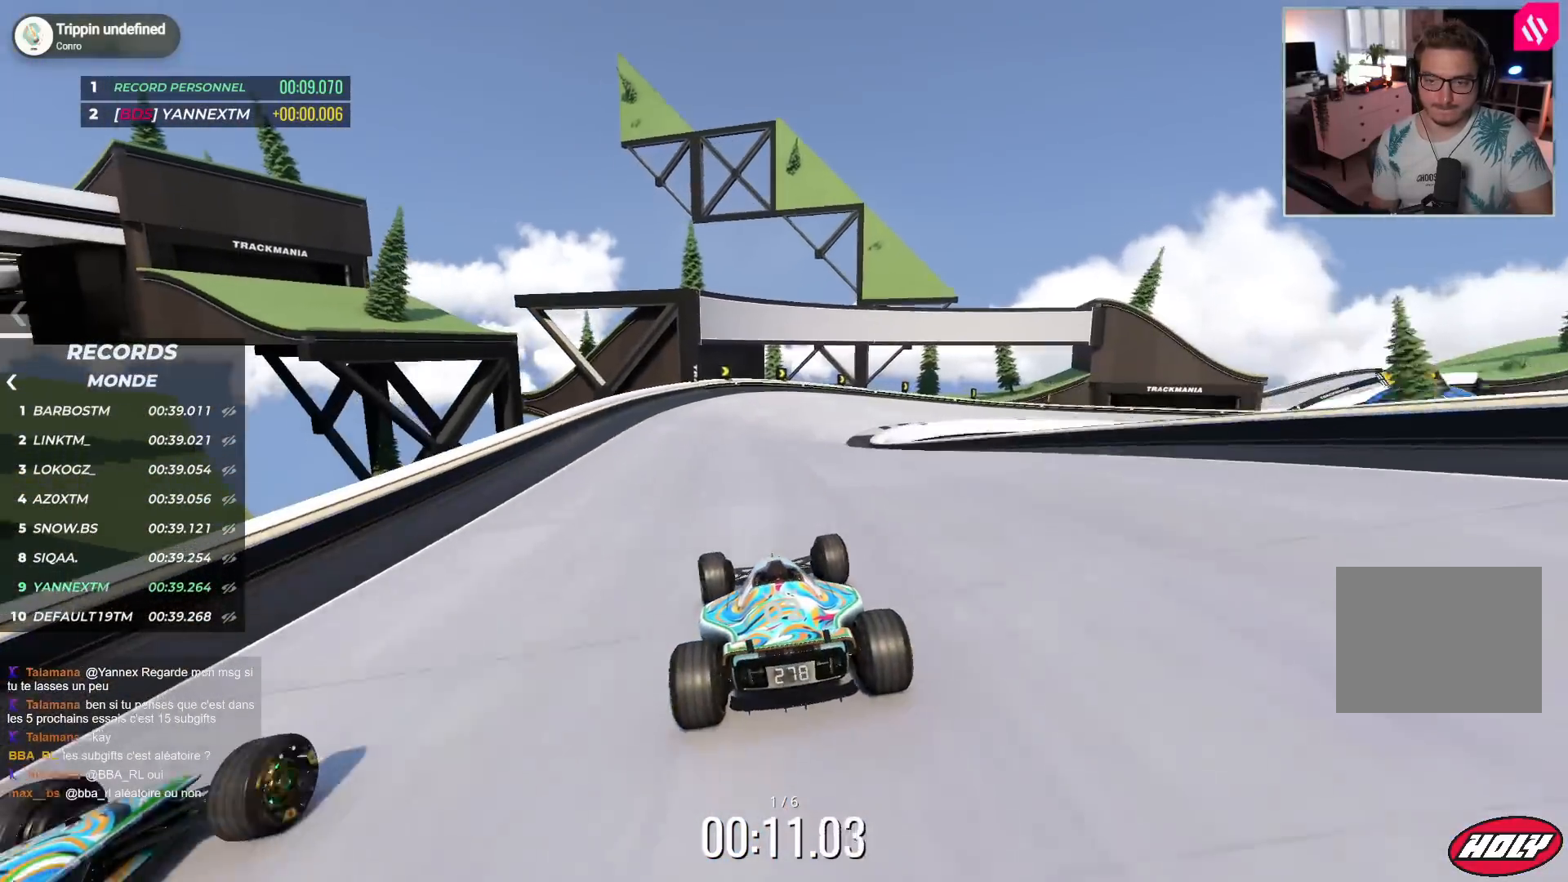
{"keys": ["down", "right", "up"], "events": [[250, "down", "down"]]}
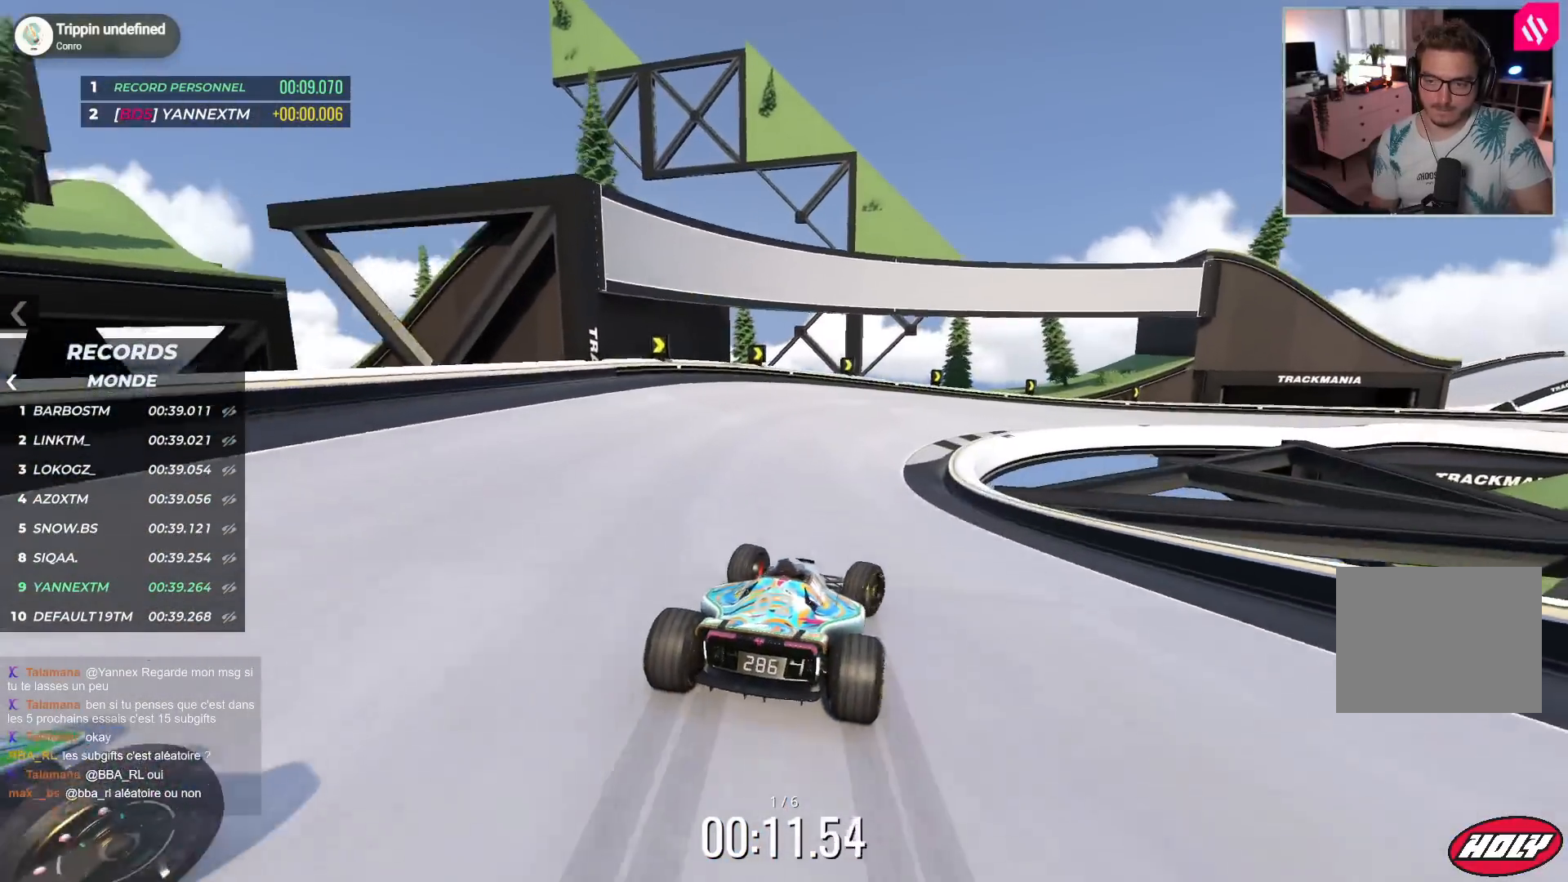
{"keys": ["right", "up"], "events": [[233, "down", "up"], [300, "up", "up"], [383, "up", "down"]]}
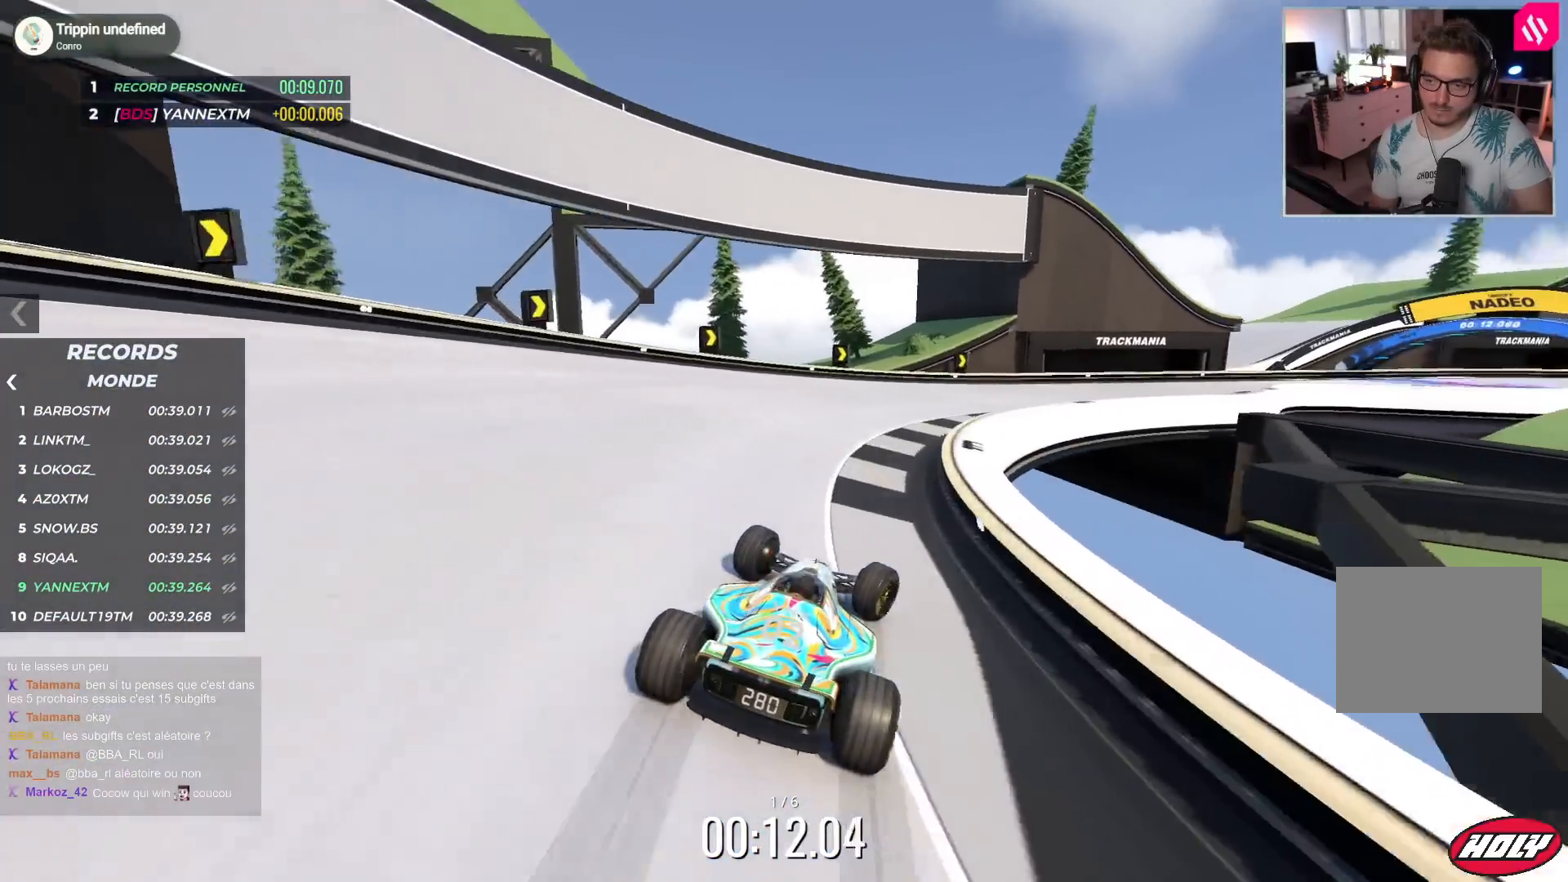
{"keys": ["right", "up"], "events": []}
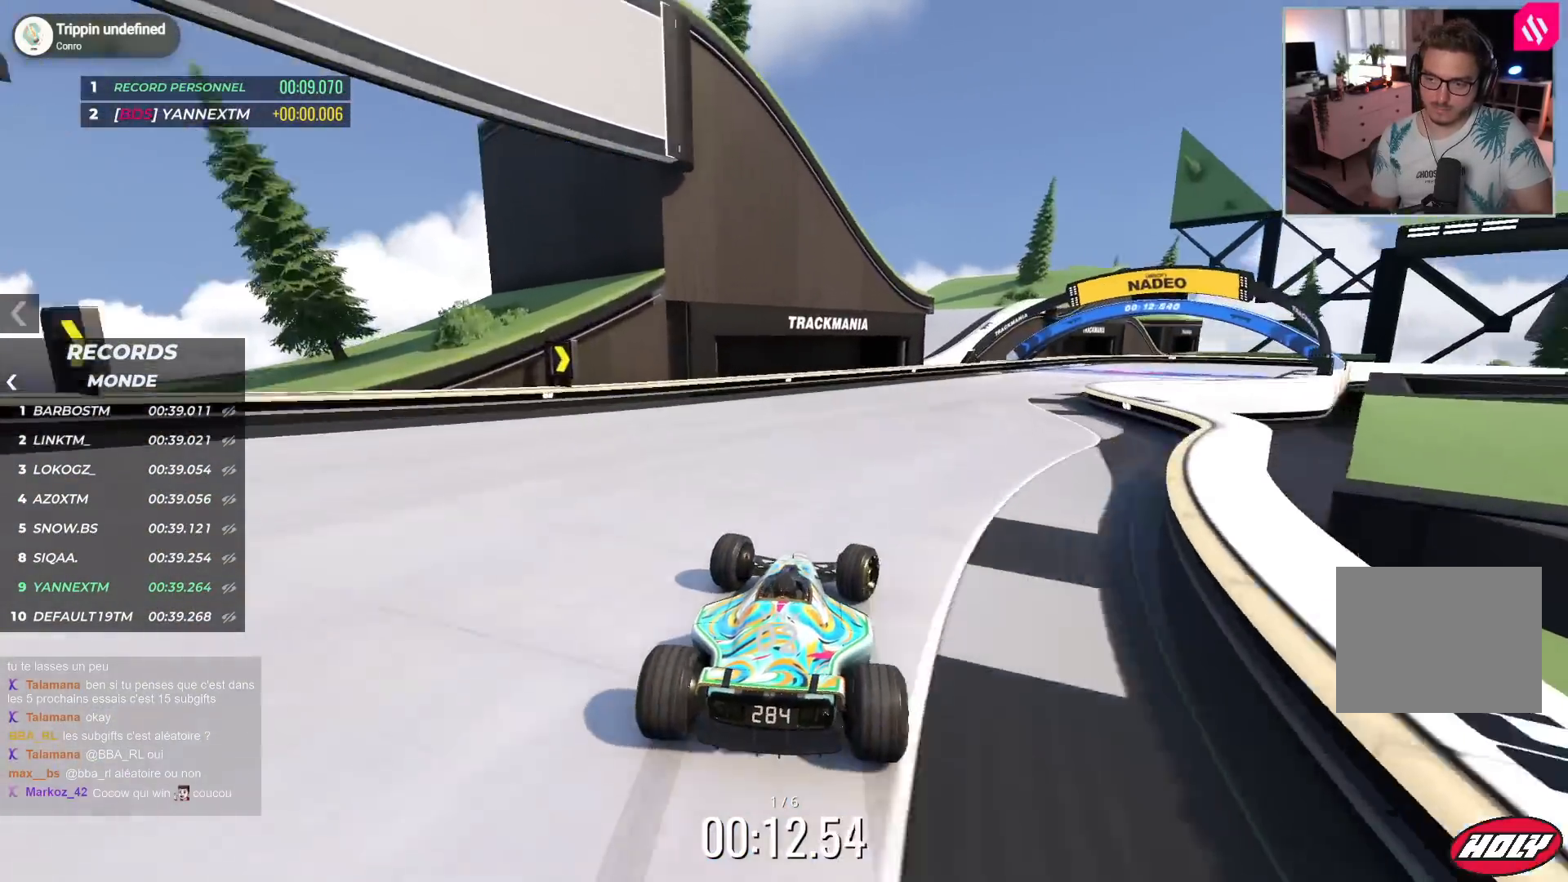
{"keys": ["right", "up"], "events": []}
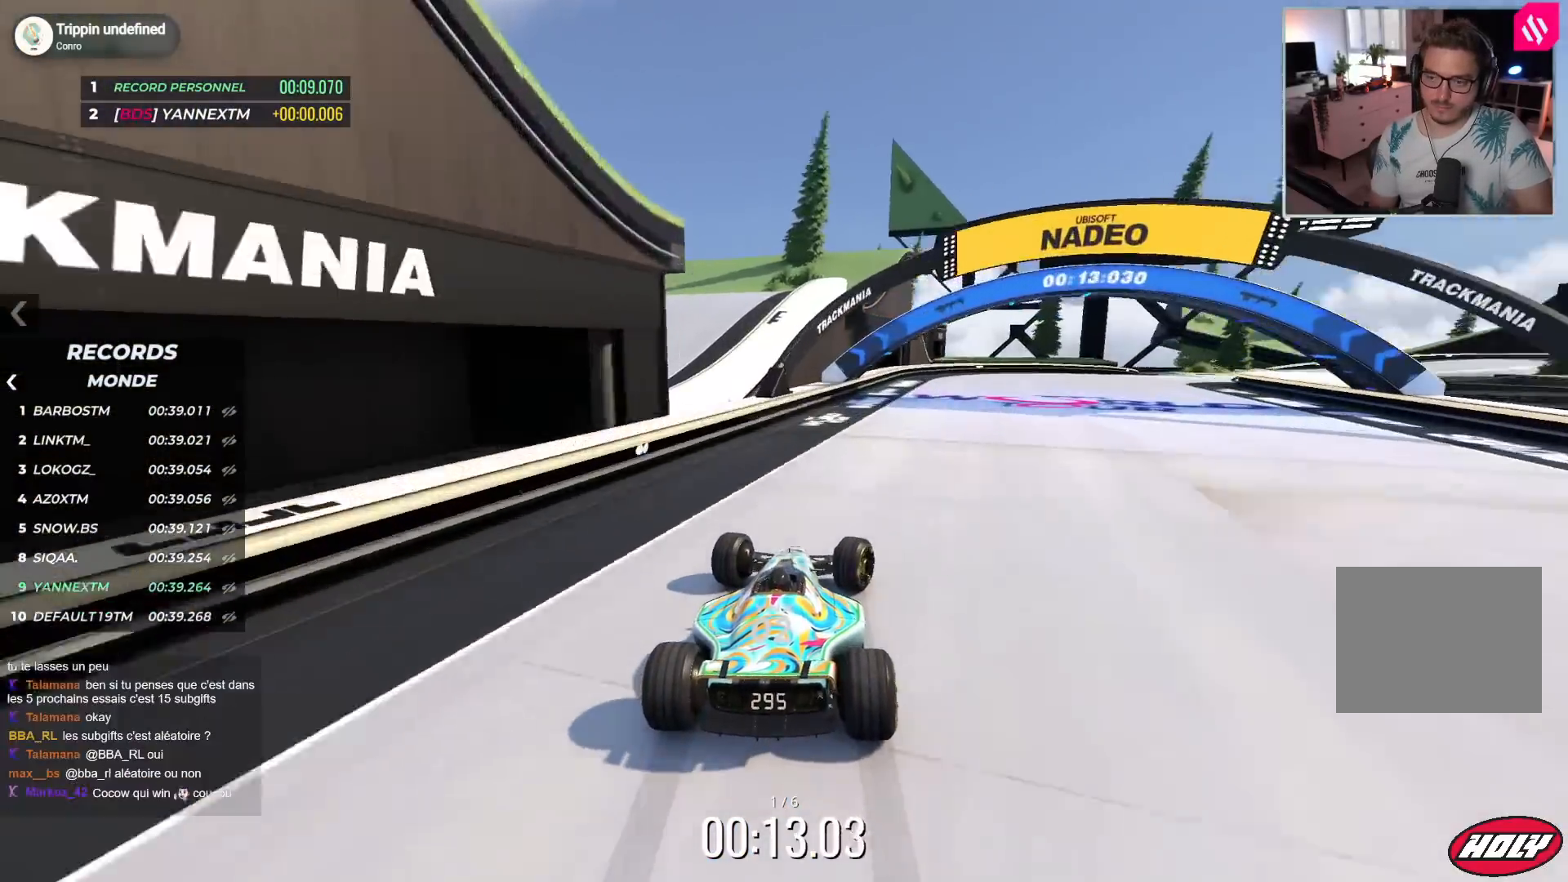
{"keys": ["right", "up"], "events": []}
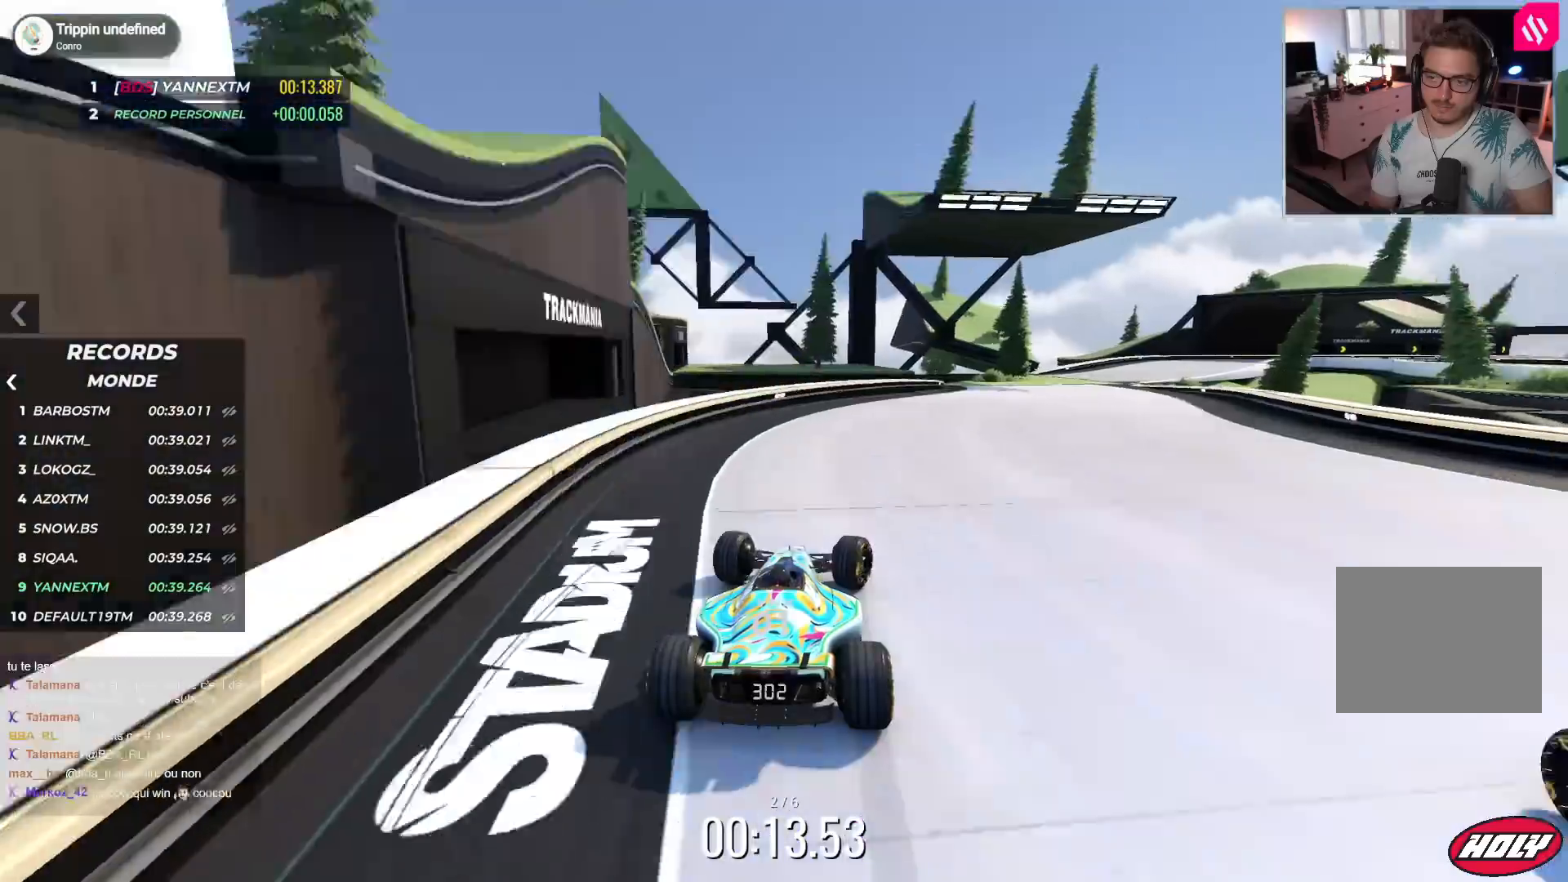
{"keys": ["up"], "events": [[450, "right", "up"]]}
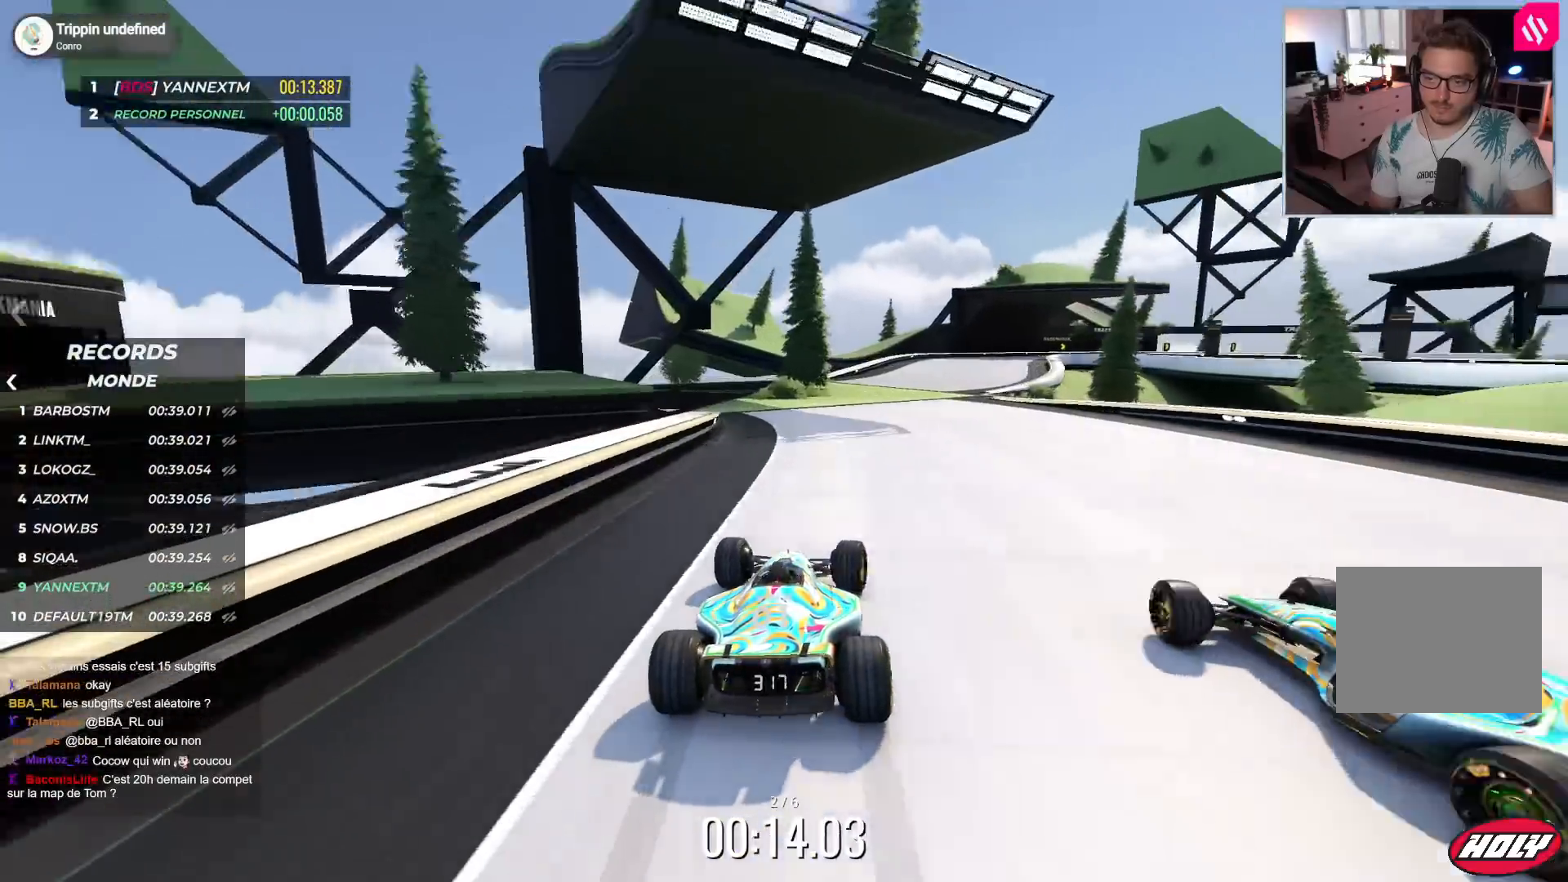
{"keys": ["right", "up"], "events": [[133, "right", "down"]]}
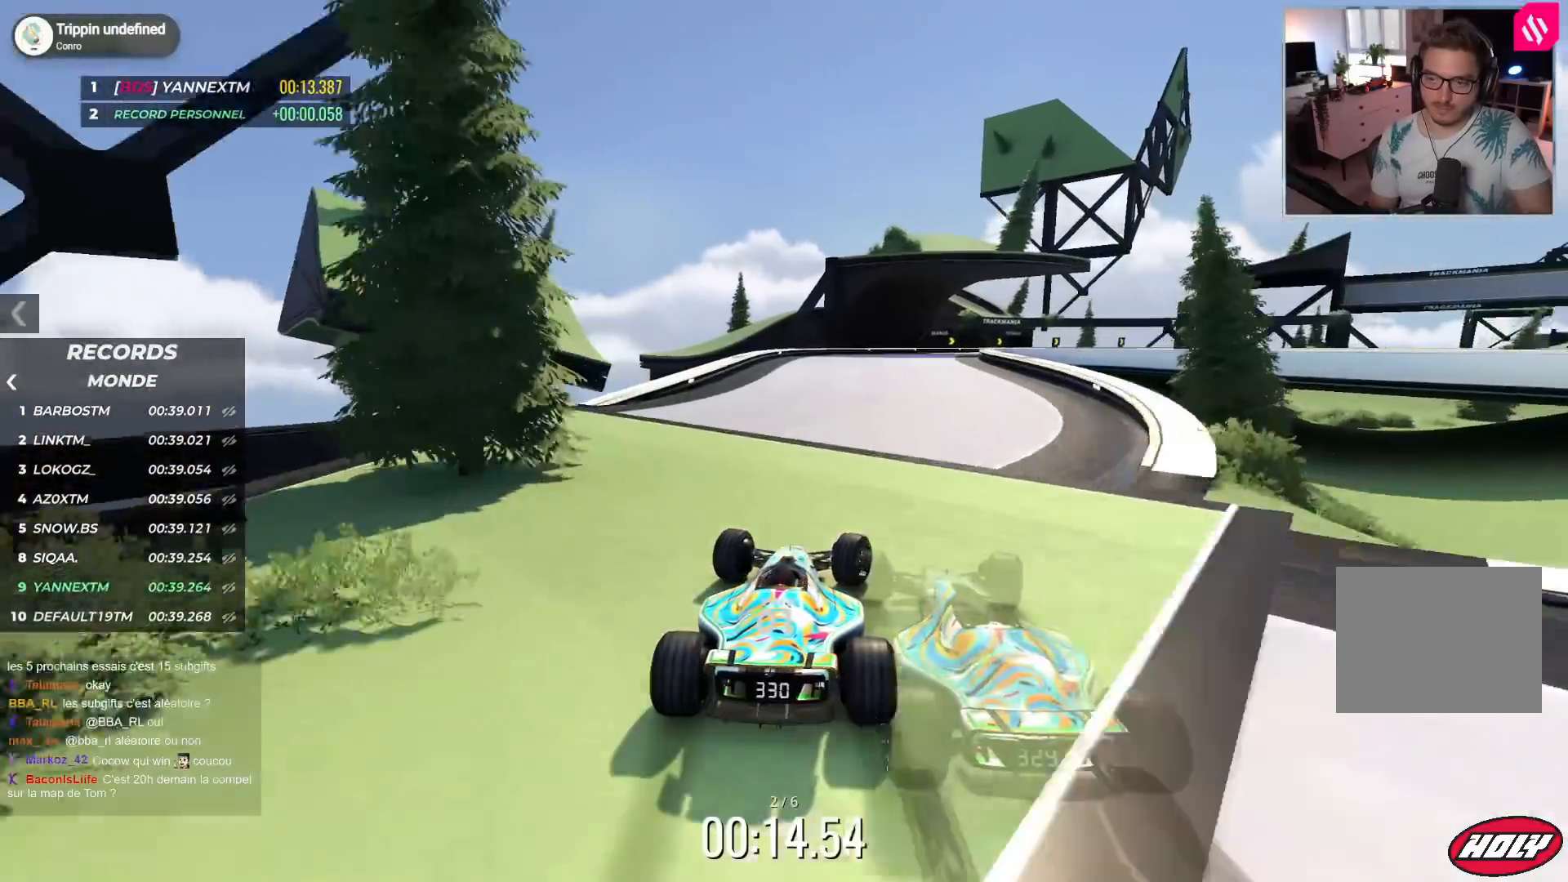
{"keys": ["down", "right", "up"], "events": [[133, "down", "down"], [317, "down", "up"], [400, "down", "down"]]}
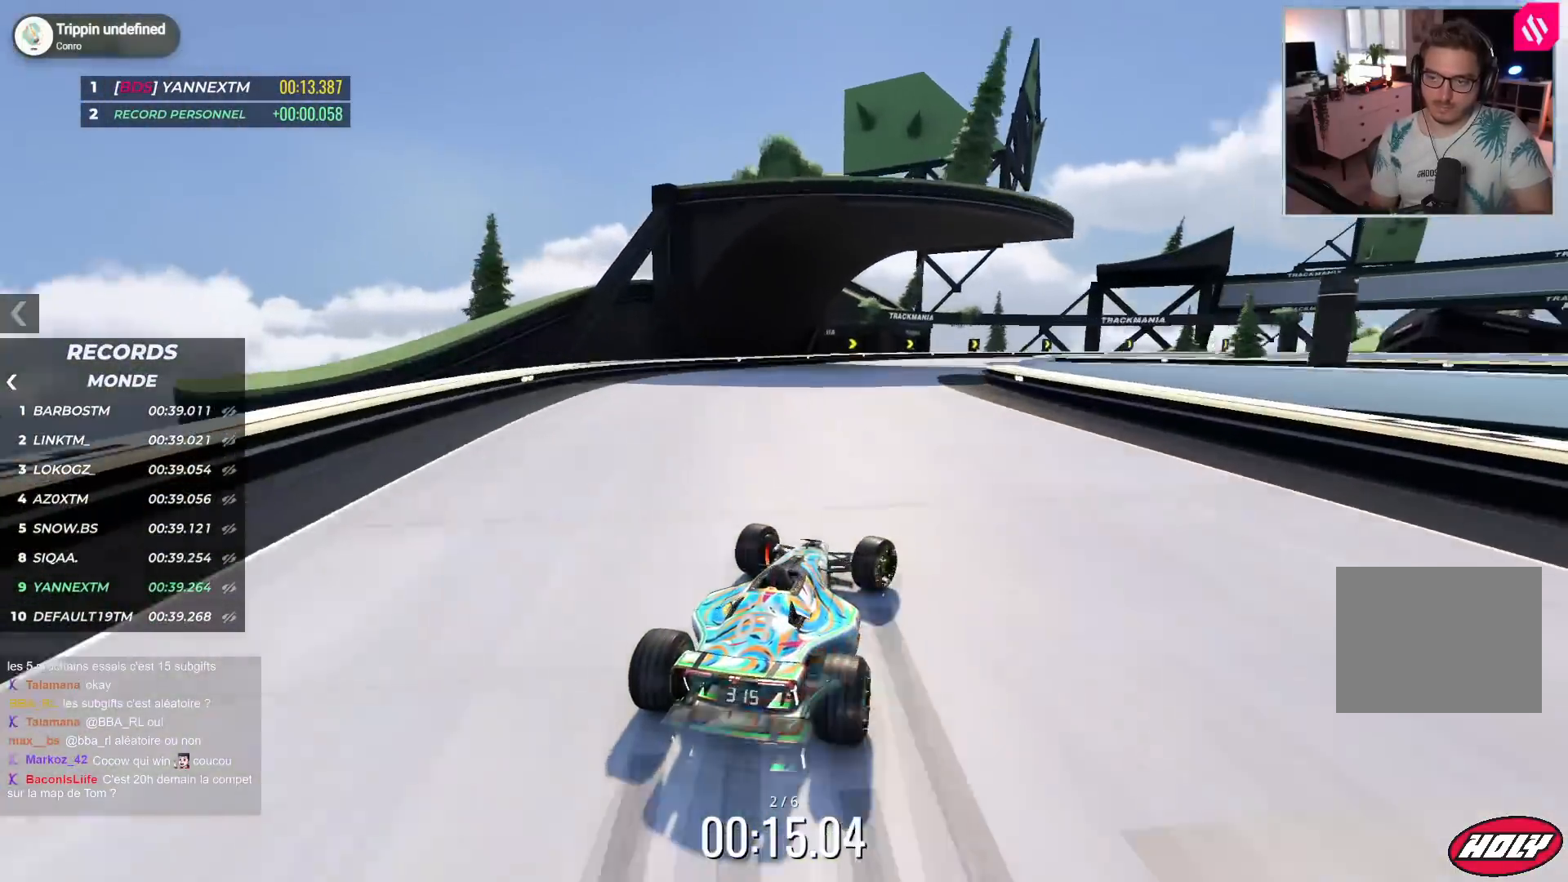
{"keys": ["down", "right", "up"], "events": [[250, "down", "up"], [383, "down", "down"]]}
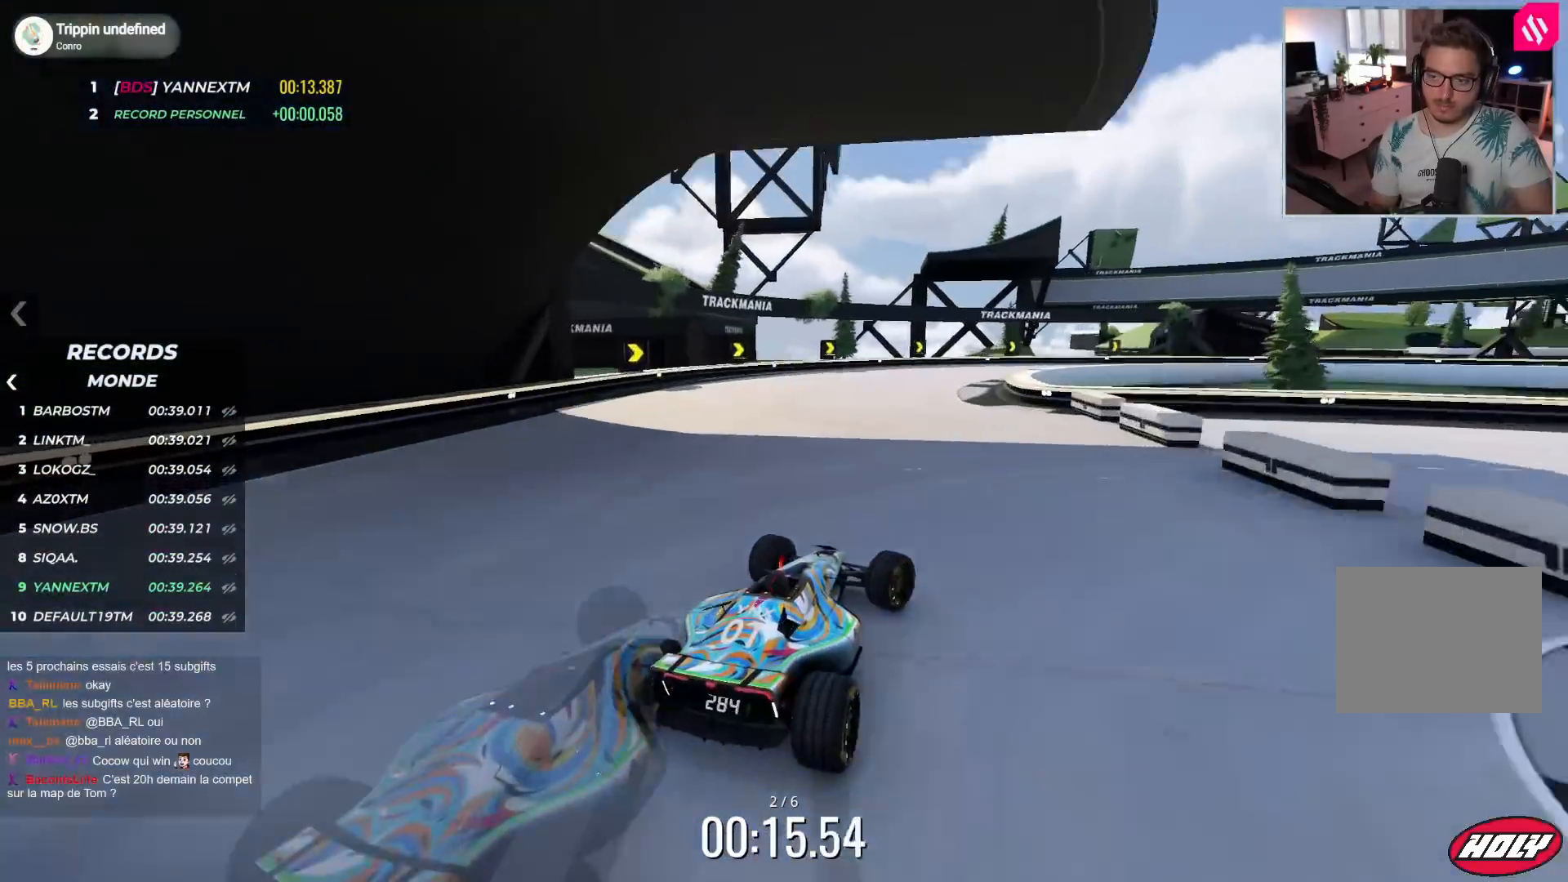
{"keys": ["right", "up"], "events": [[67, "down", "up"], [283, "down", "down"], [367, "down", "up"]]}
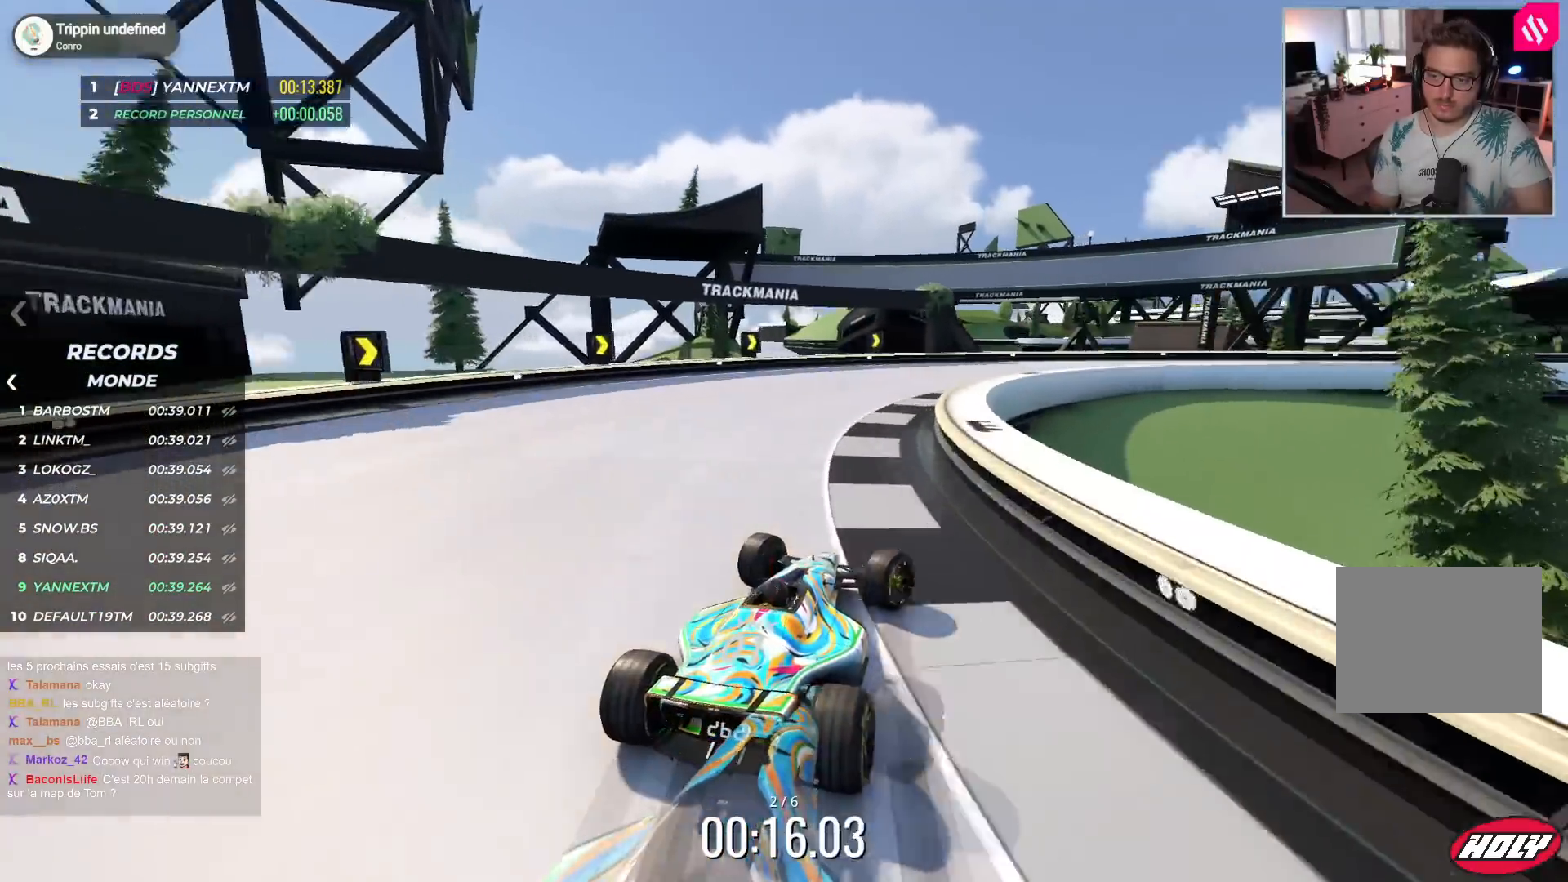
{"keys": ["right", "up"], "events": []}
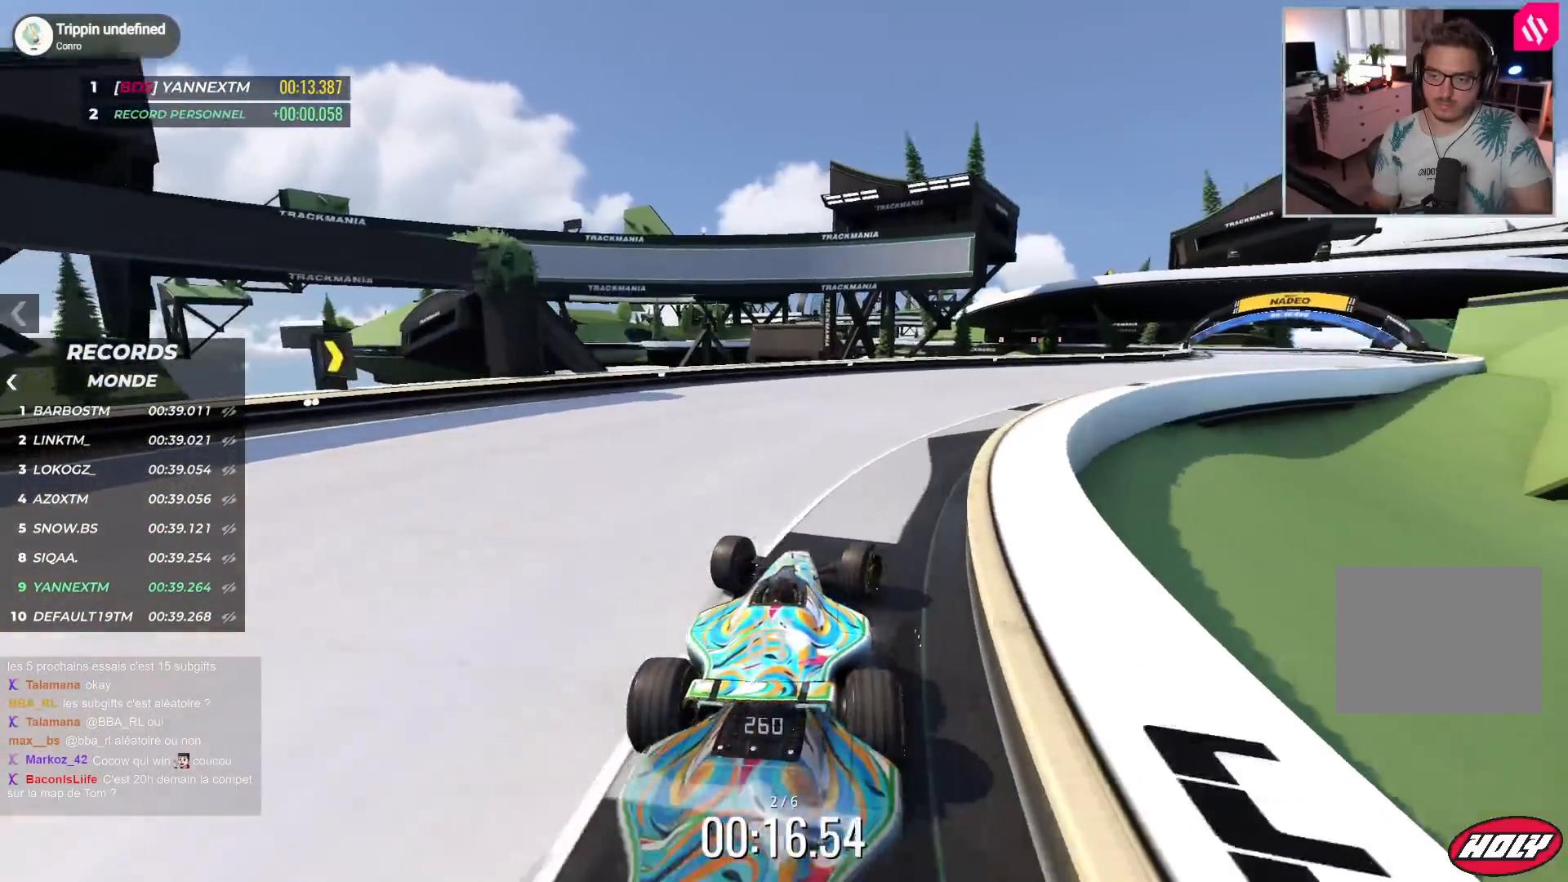
{"keys": [], "events": [[83, "right", "up"], [83, "up", "up"]]}
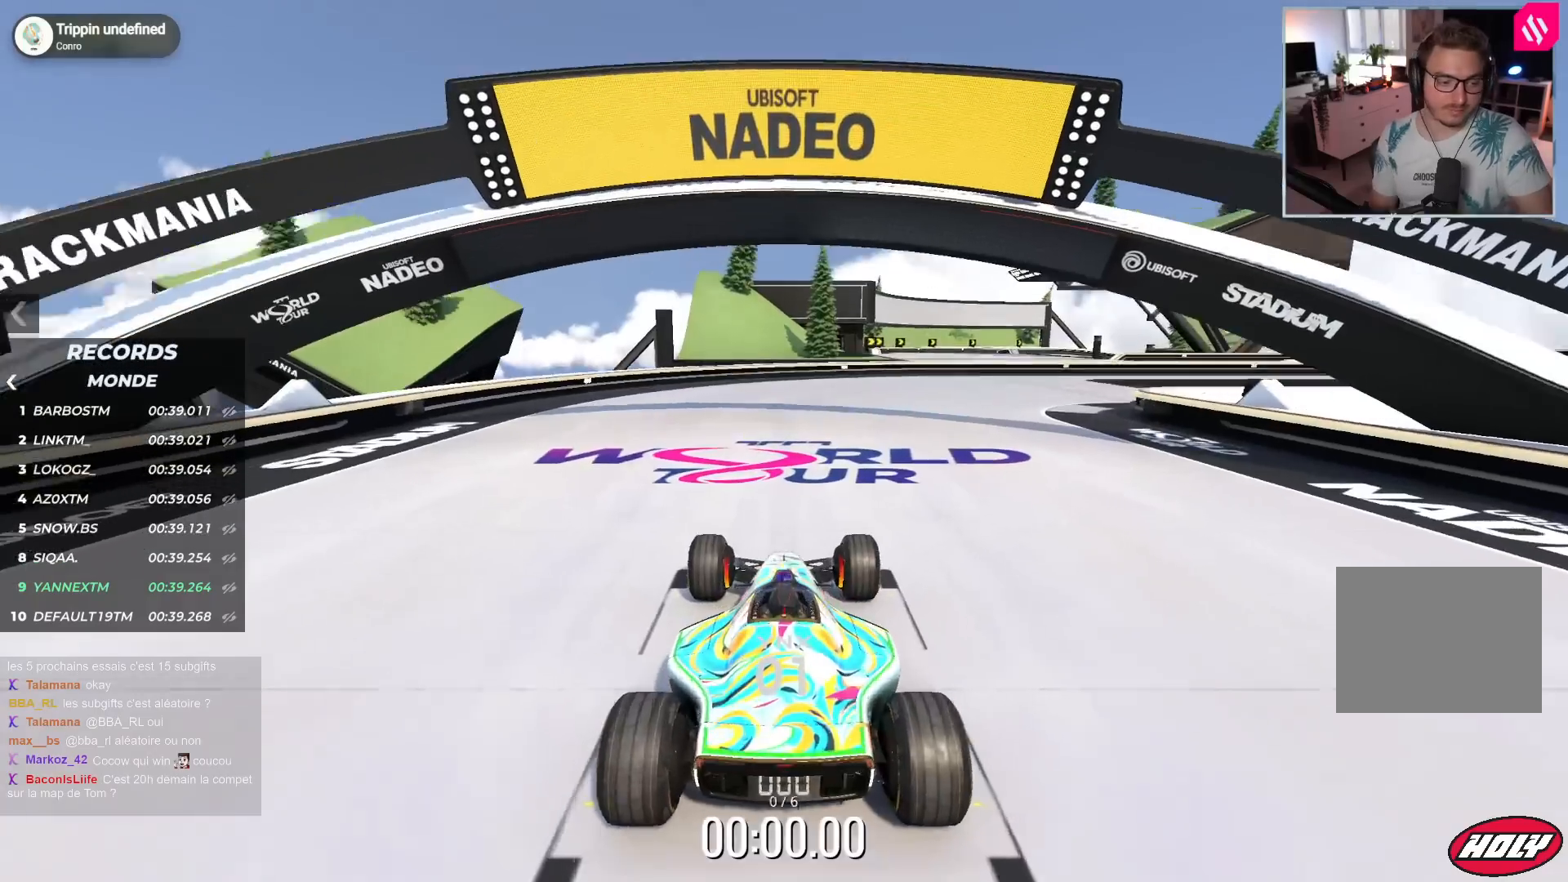
{"keys": [], "events": []}
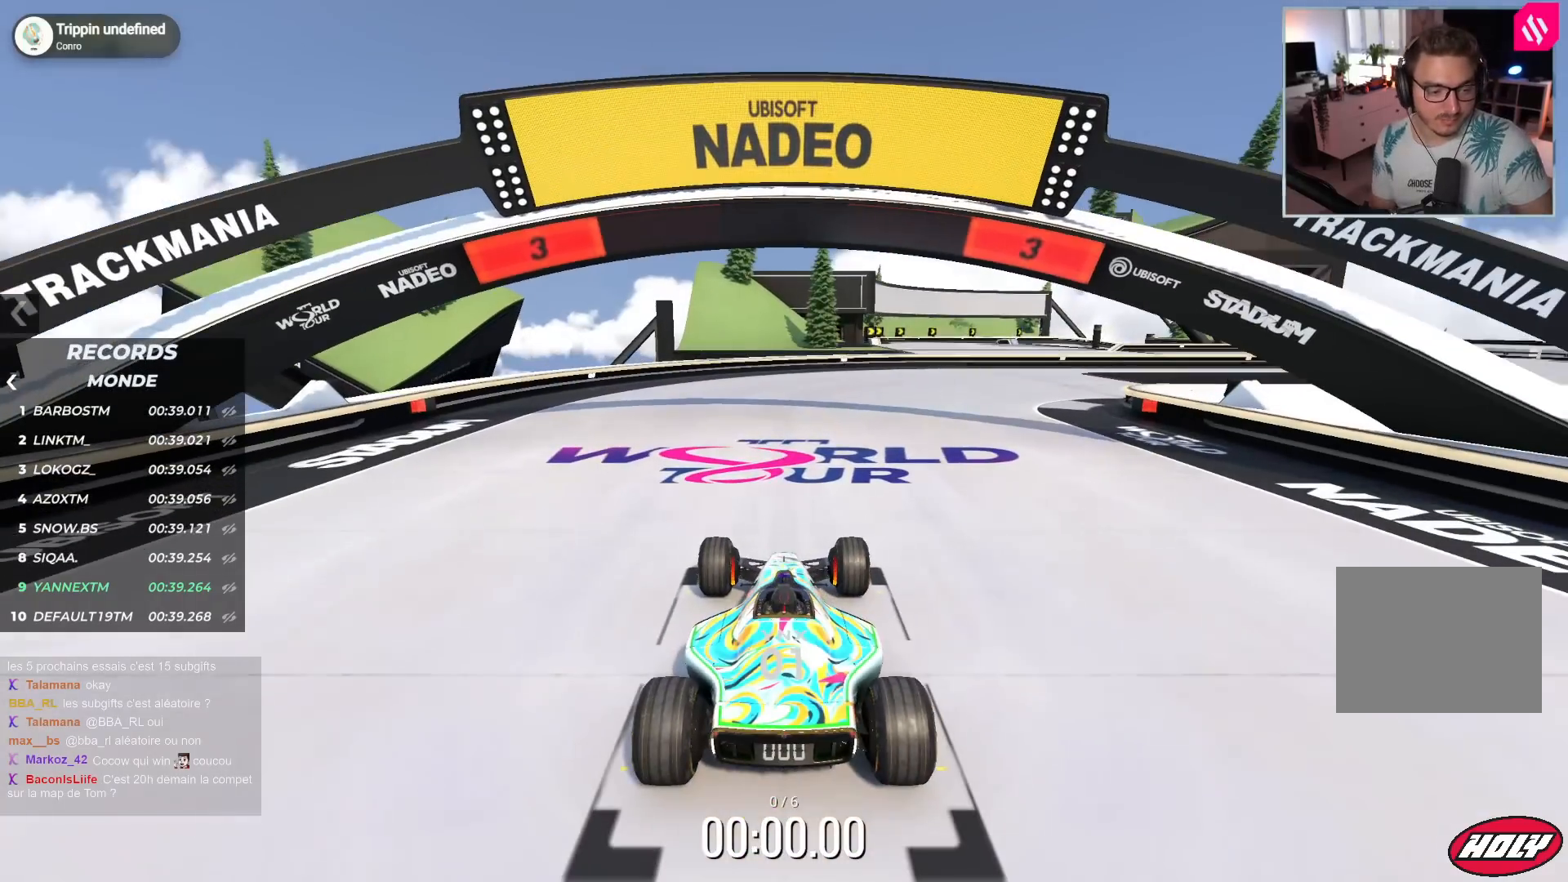
{"keys": [], "events": []}
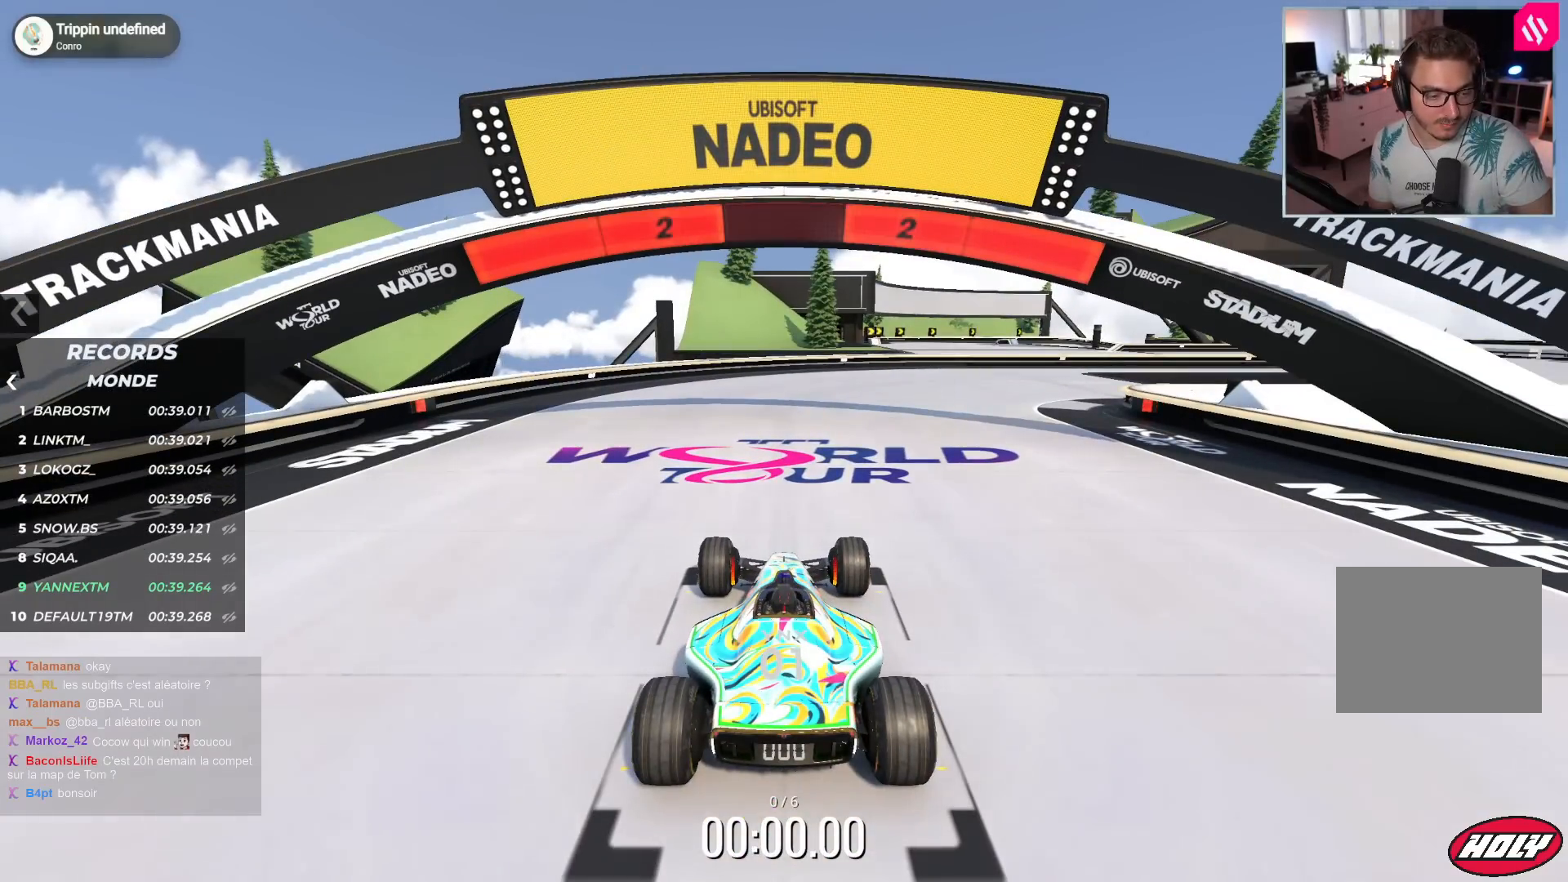
{"keys": [], "events": []}
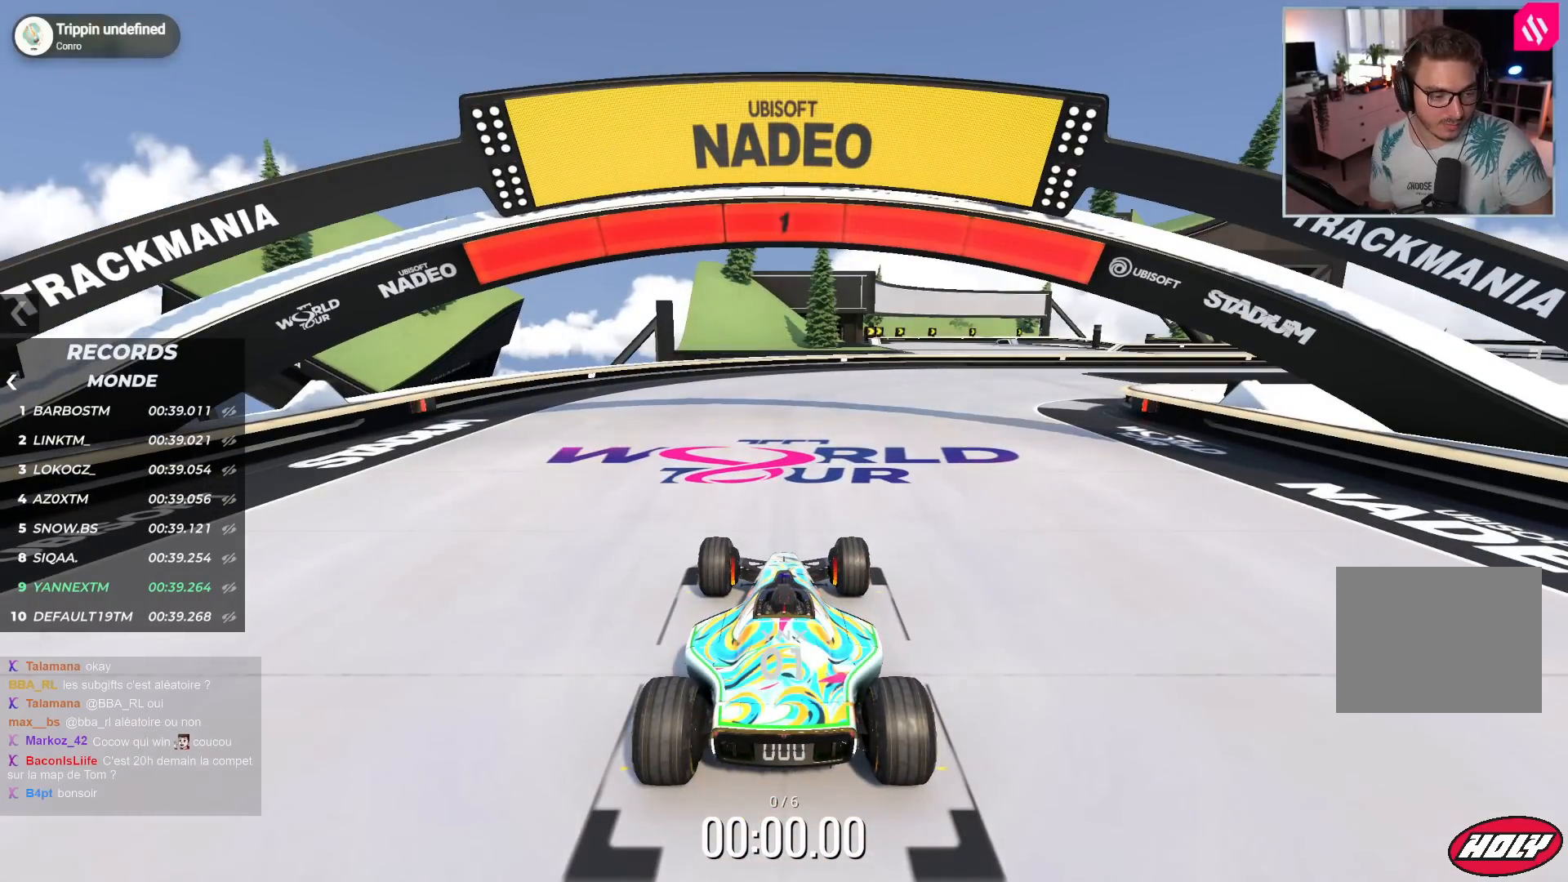
{"keys": ["right", "up"], "events": [[167, "right", "down"], [167, "up", "down"]]}
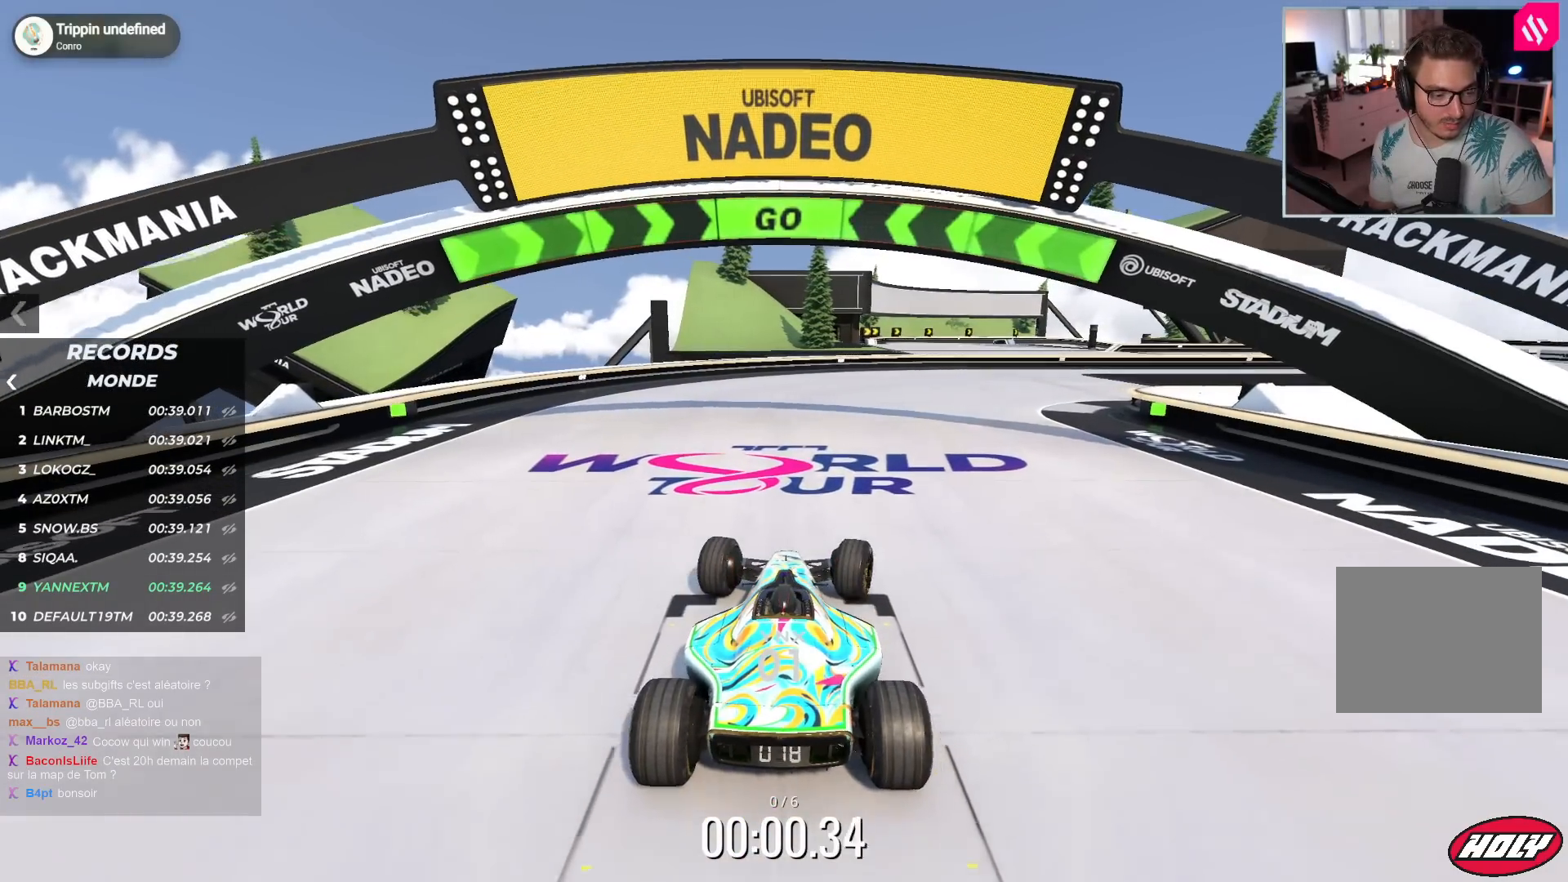
{"keys": ["right", "up"], "events": []}
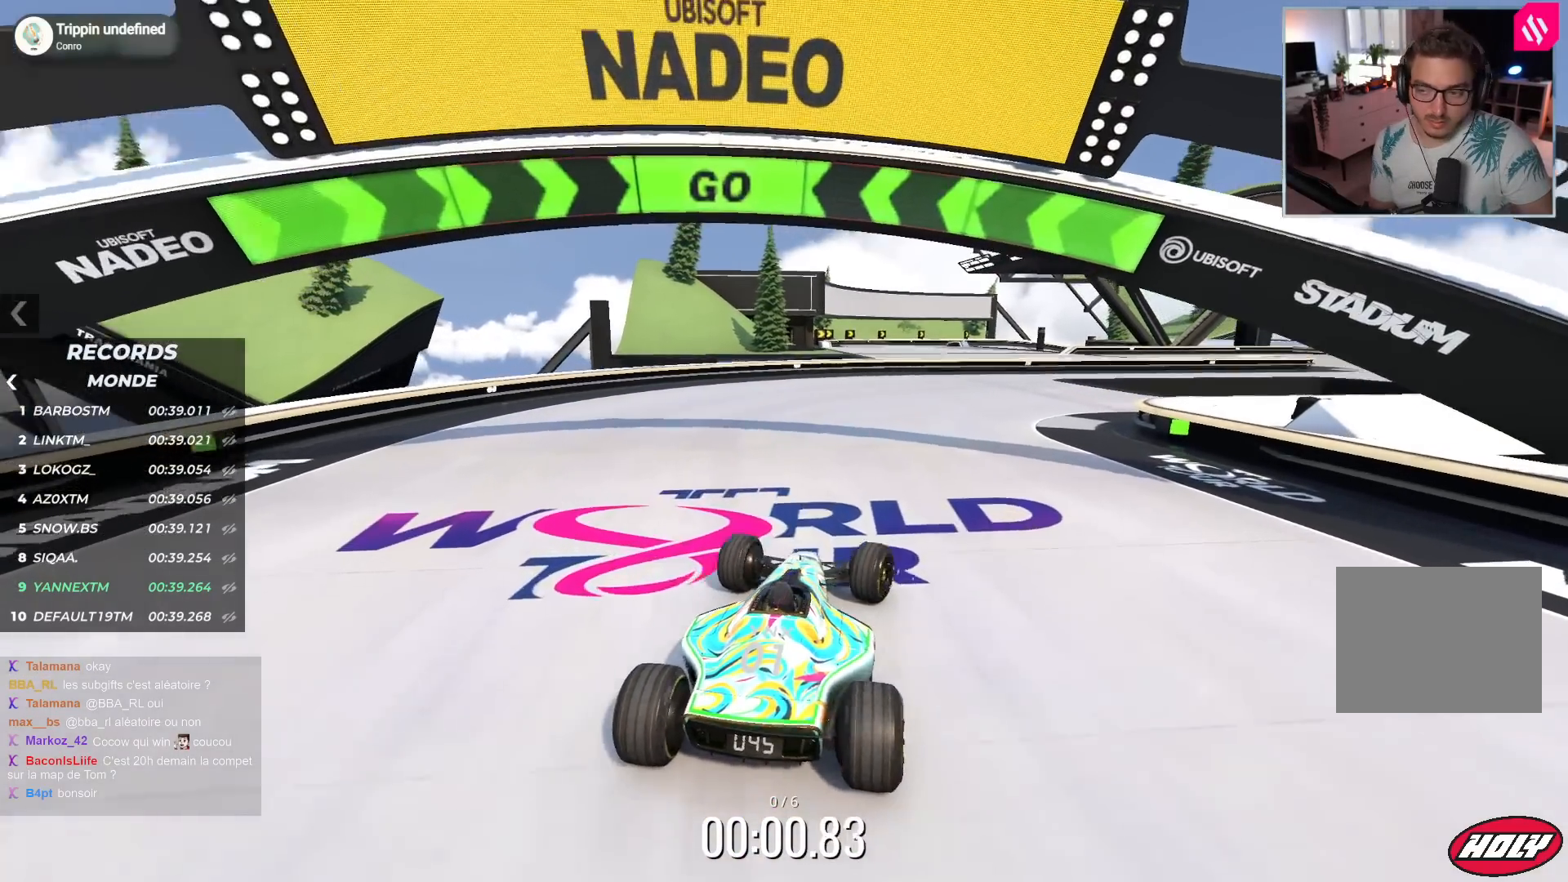
{"keys": ["right", "up"], "events": []}